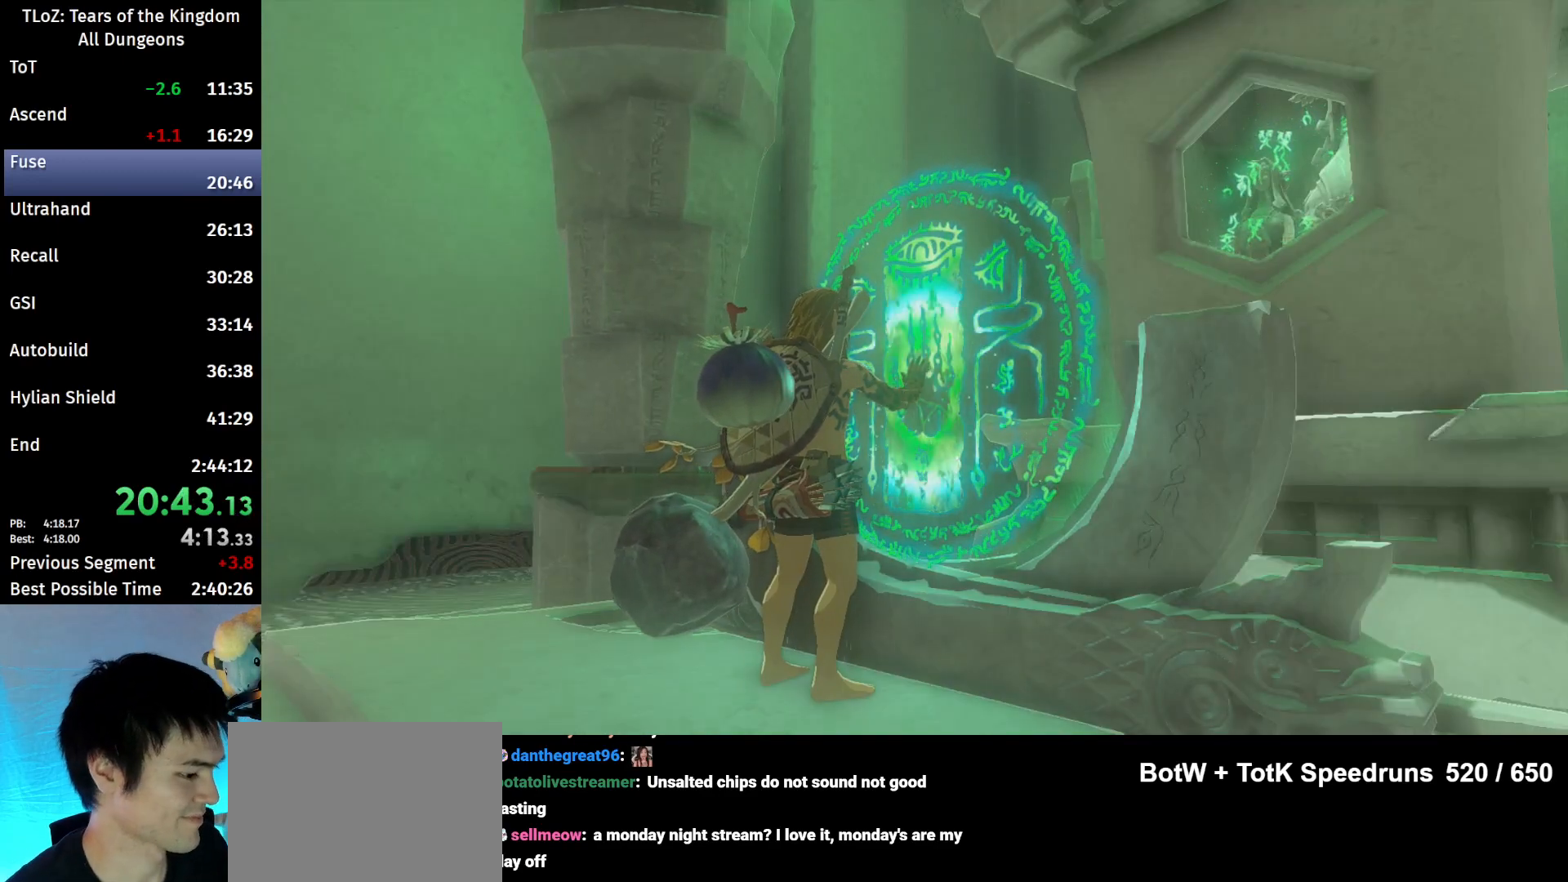
Gameplay with a controller (Nintendo layout); each line is a JSON object with the inputs held at the frame after it. "events" lists button and stick changes between this image and that frame as [ms after this image, input, new state], when the widget could be followed in between. Not read: L3 R3 Z.
{"buttons": [], "left_stick": "center", "right_stick": "center", "events": [[133, "X", "down"], [167, "X", "up"], [200, "X", "down"], [267, "X", "up"], [333, "X", "down"], [400, "X", "up"]]}
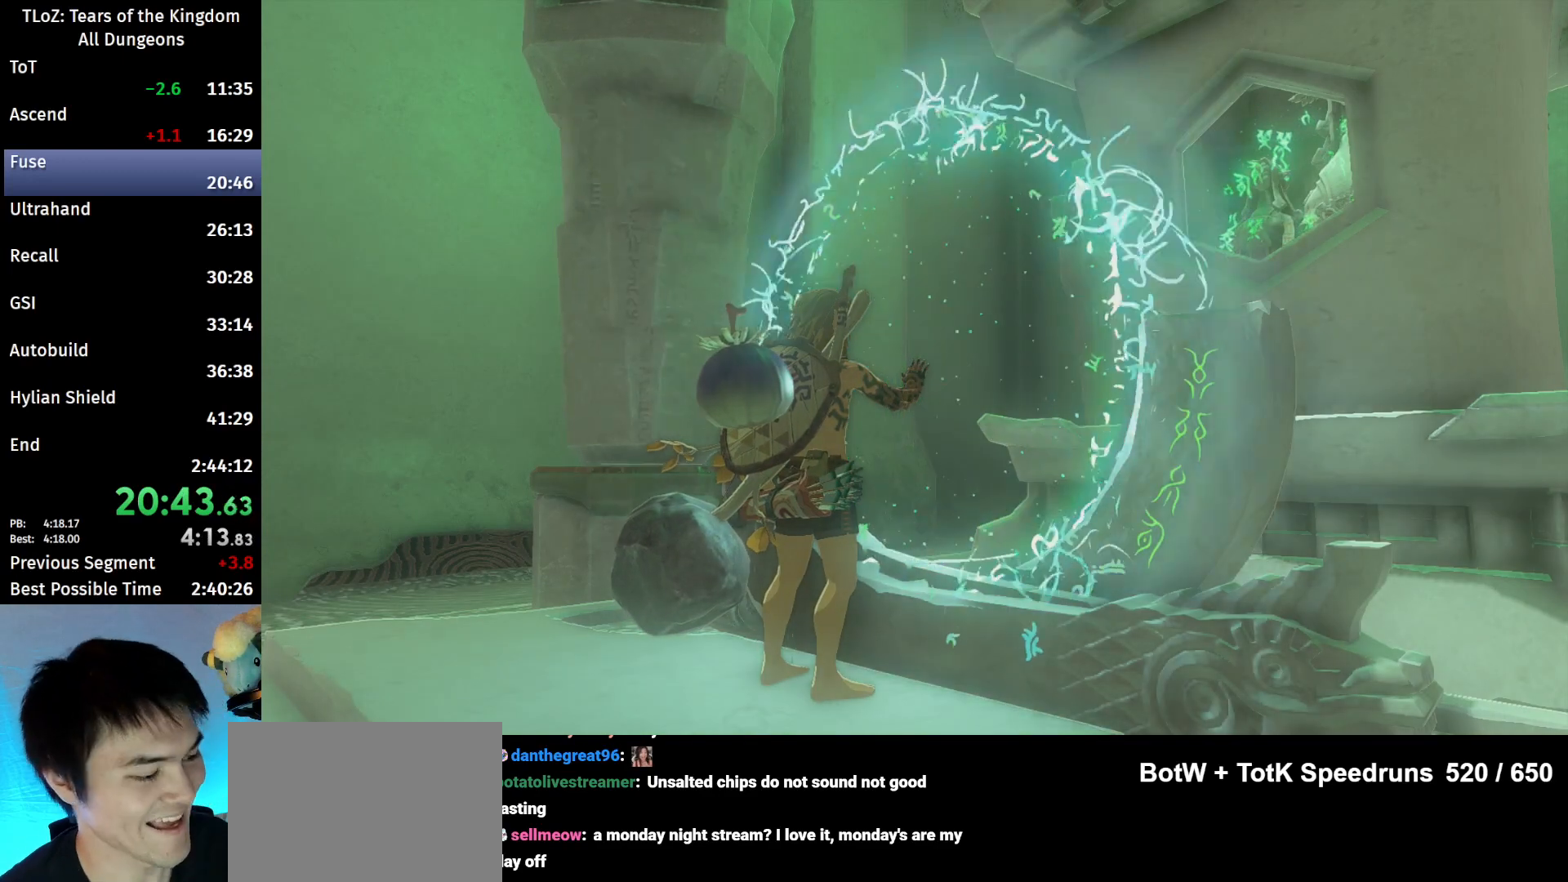
{"buttons": ["X"], "left_stick": "center", "right_stick": "center", "events": [[33, "X", "down"], [233, "X", "up"], [333, "X", "down"], [400, "X", "up"], [467, "X", "down"]]}
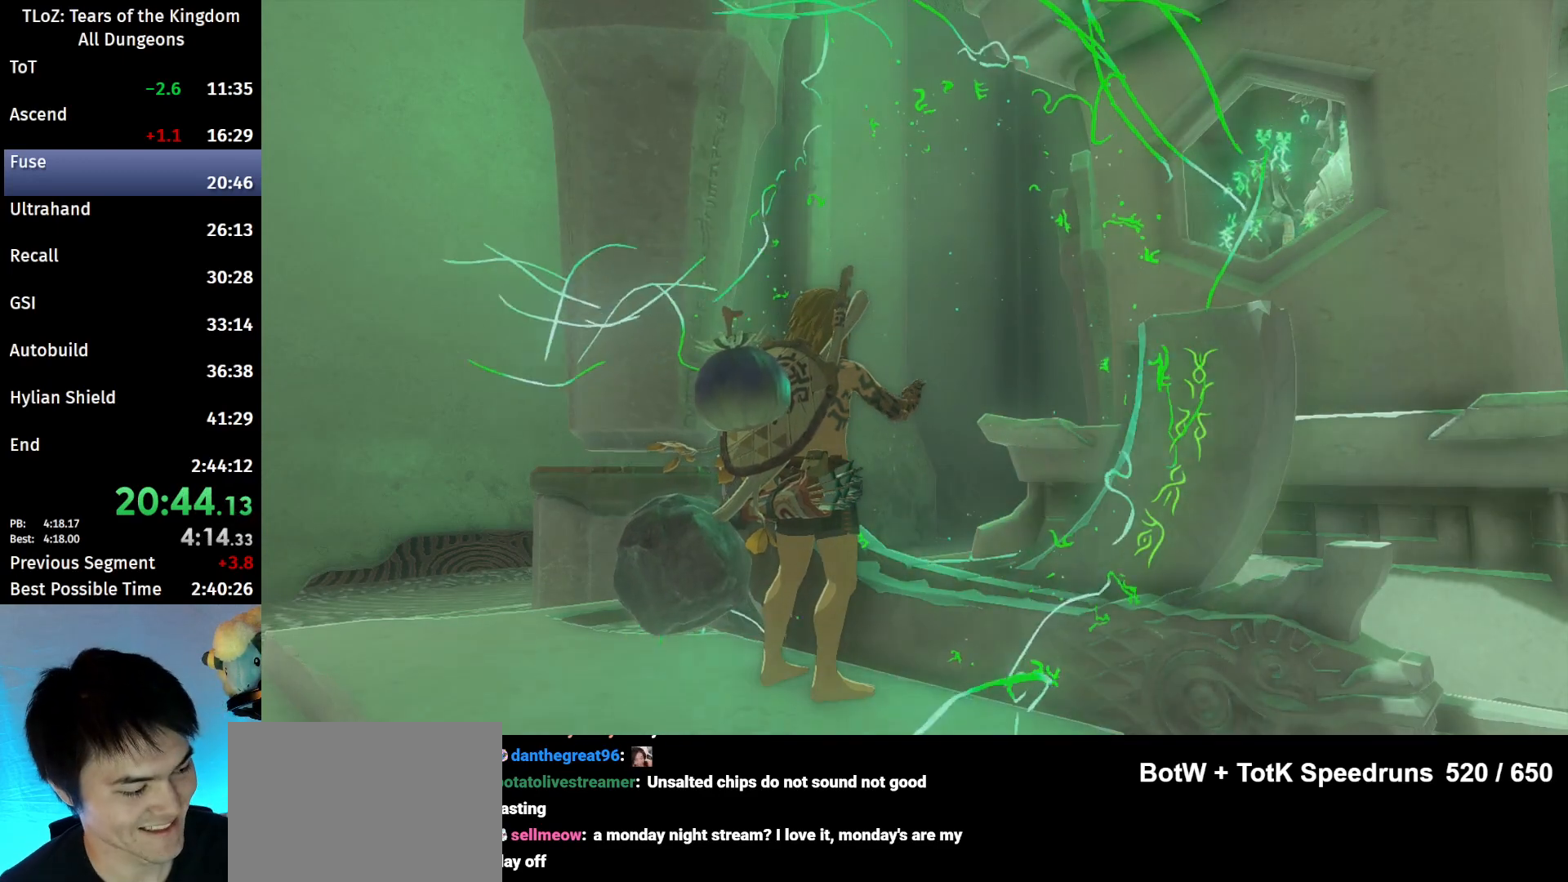
{"buttons": ["X"], "left_stick": "center", "right_stick": "center", "events": [[67, "X", "up"], [100, "X", "down"], [167, "X", "up"], [267, "X", "down"], [367, "X", "up"], [433, "X", "down"]]}
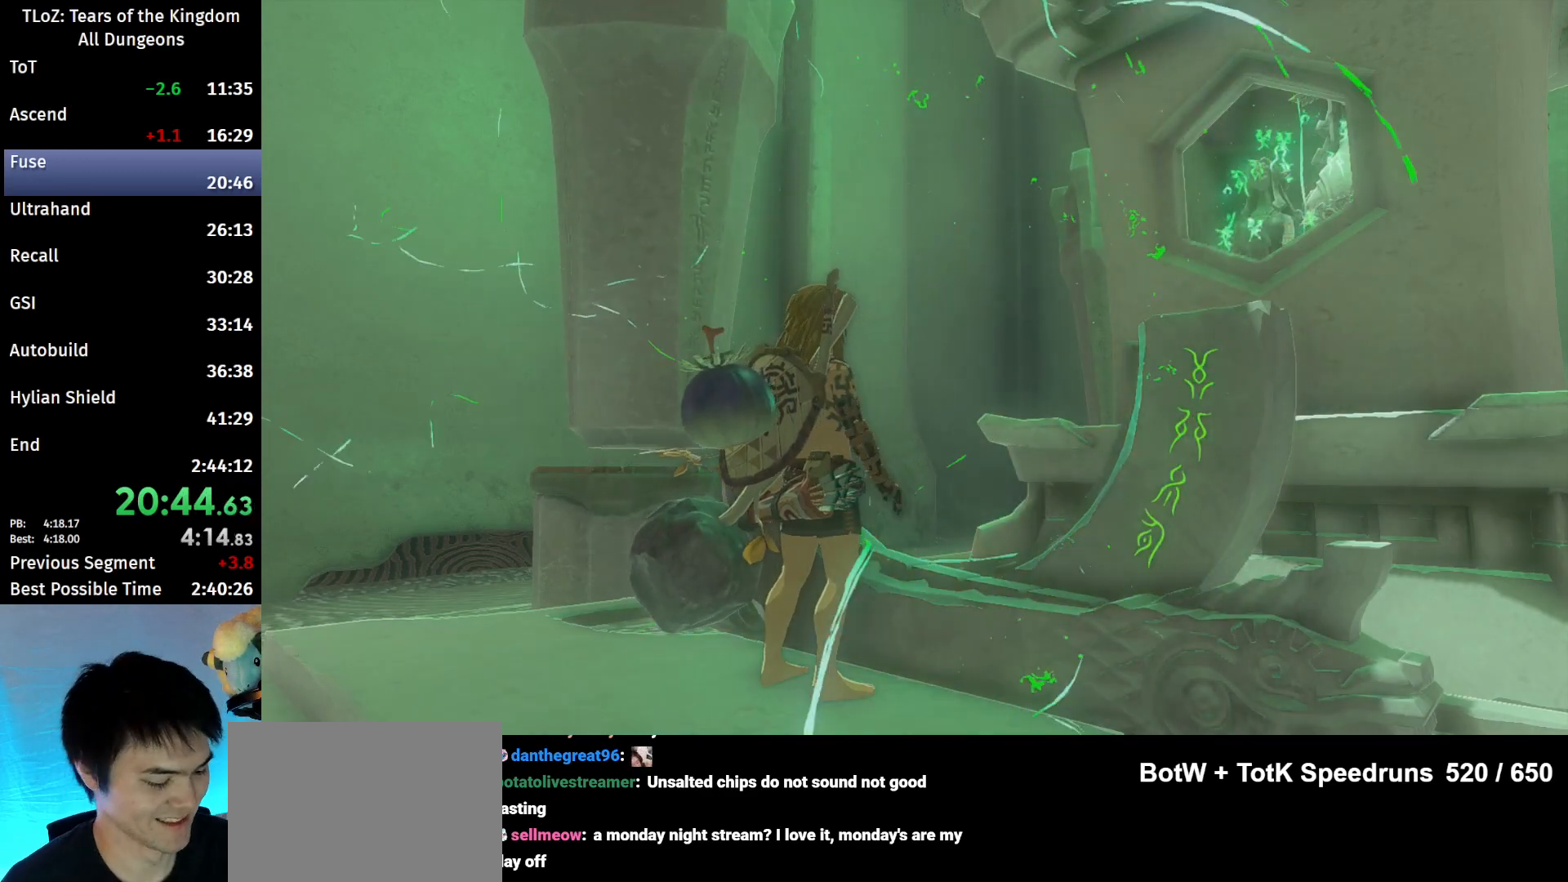
{"buttons": ["X"], "left_stick": "center", "right_stick": "center", "events": [[67, "X", "up"], [100, "X", "down"], [167, "X", "up"], [267, "X", "down"], [333, "X", "up"], [433, "X", "down"]]}
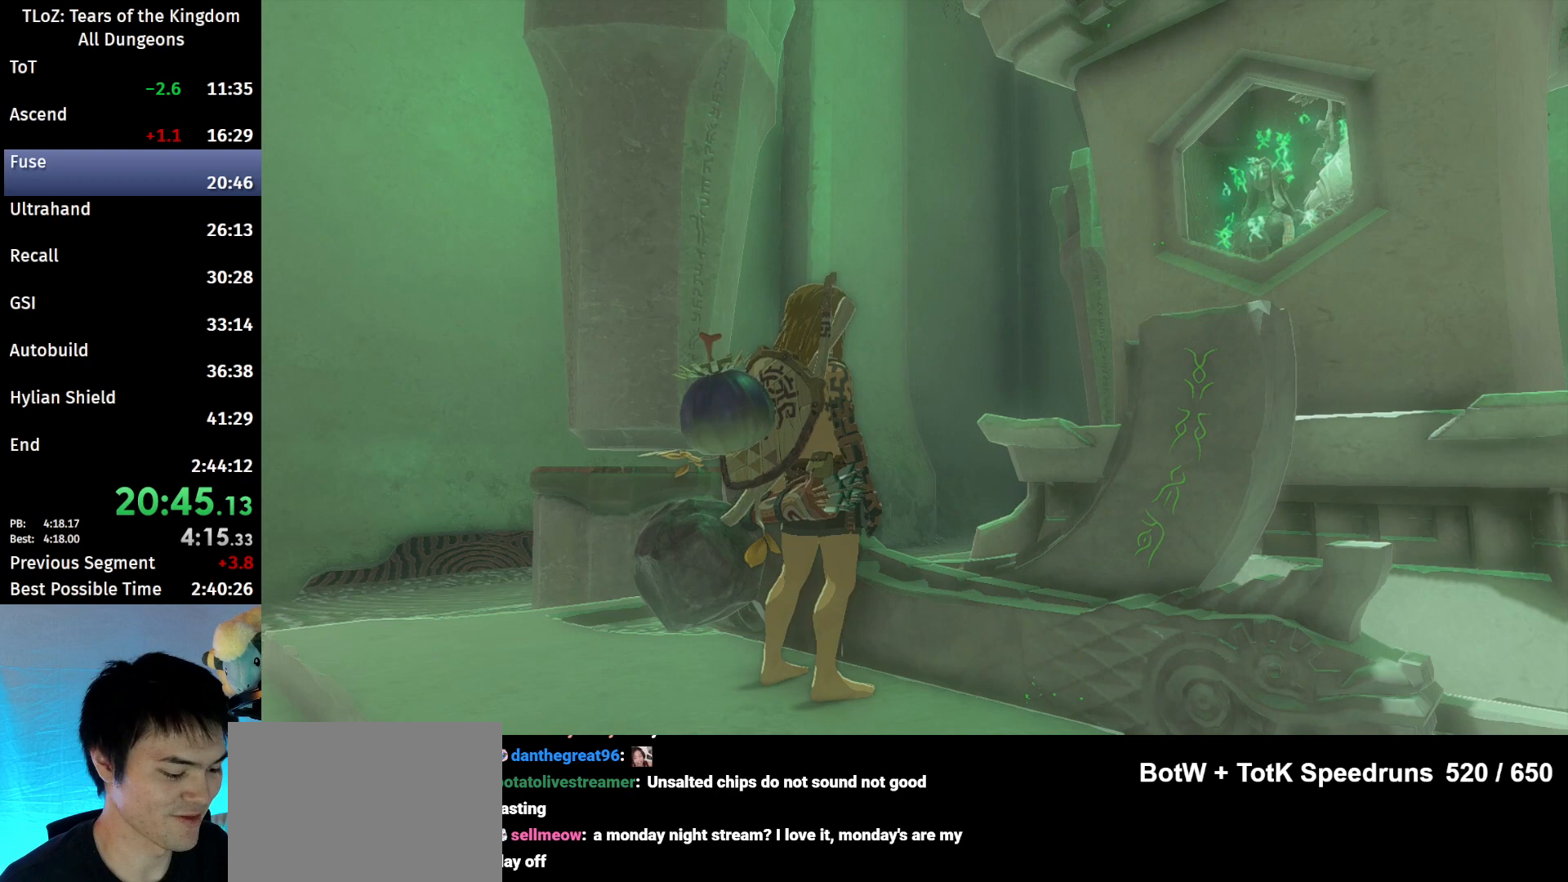
{"buttons": ["X"], "left_stick": "center", "right_stick": "center", "events": [[33, "X", "up"], [100, "X", "down"], [200, "X", "up"], [267, "X", "down"], [367, "X", "up"], [467, "X", "down"]]}
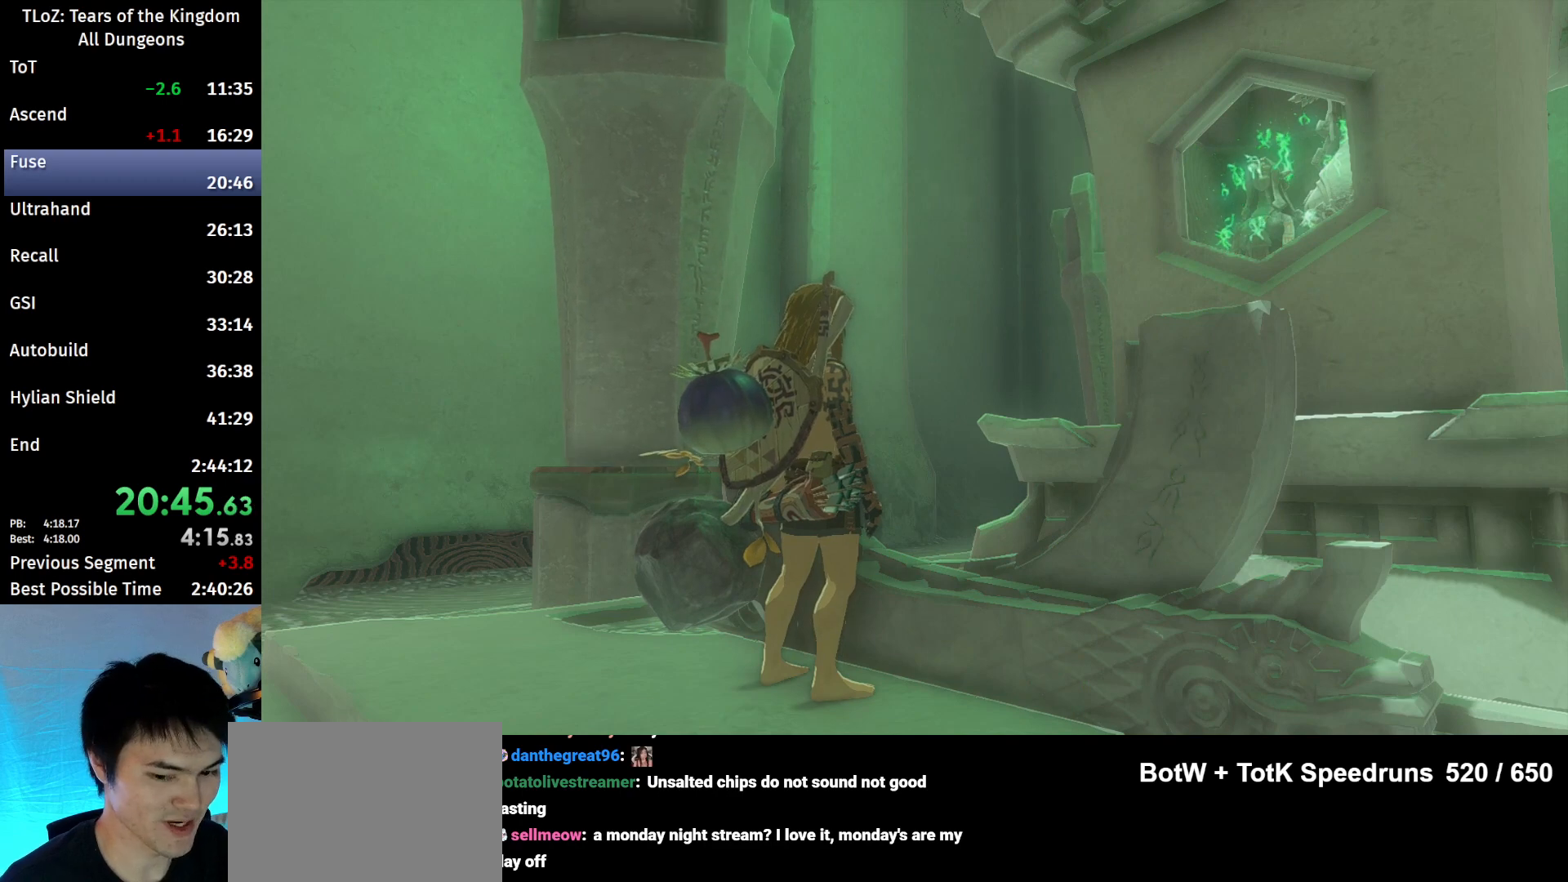
{"buttons": ["X"], "left_stick": "center", "right_stick": "center", "events": [[33, "X", "up"], [133, "X", "down"], [200, "X", "up"], [300, "X", "down"], [400, "X", "up"], [500, "X", "down"]]}
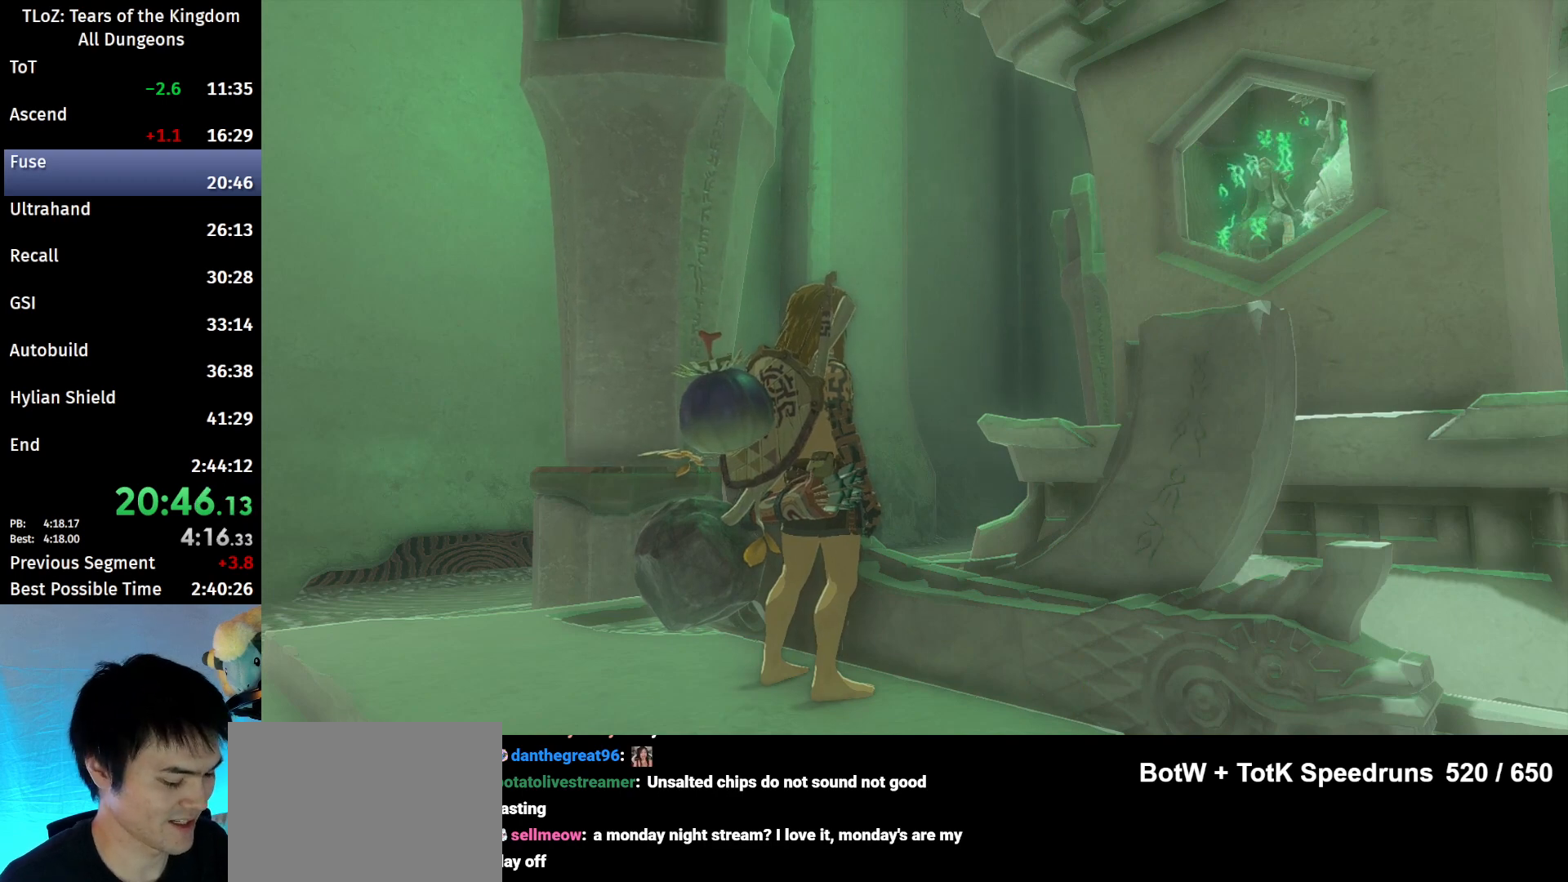
{"buttons": ["X"], "left_stick": "center", "right_stick": "center", "events": [[67, "X", "up"], [167, "X", "down"], [233, "X", "up"], [300, "X", "down"], [400, "X", "up"], [467, "X", "down"]]}
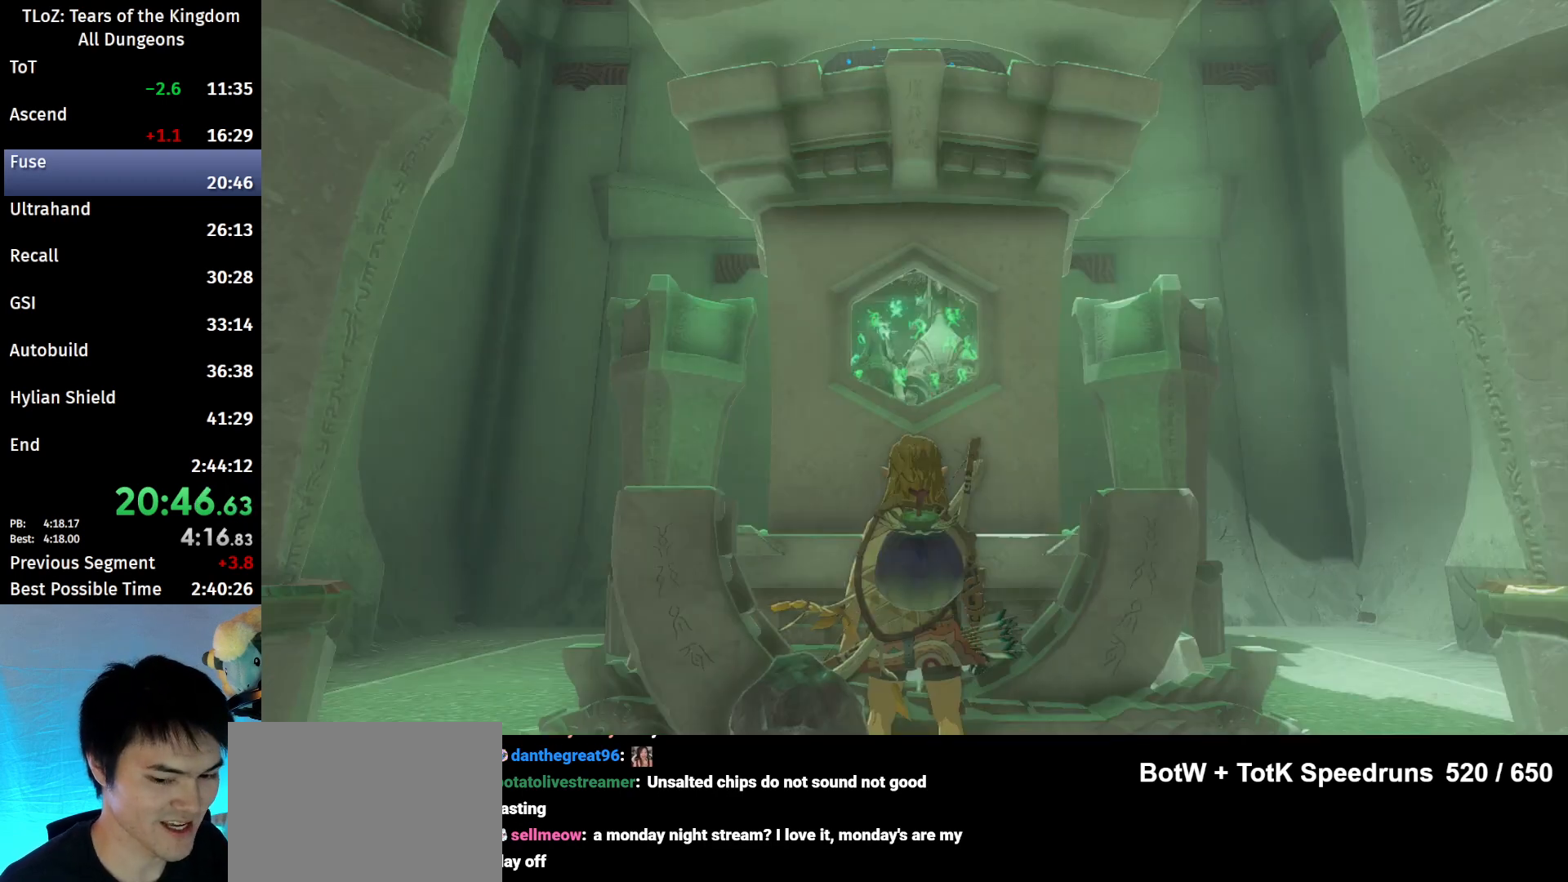
{"buttons": ["X"], "left_stick": "center", "right_stick": "center", "events": [[33, "X", "up"], [133, "X", "down"], [233, "X", "up"], [300, "X", "down"], [400, "X", "up"], [467, "X", "down"]]}
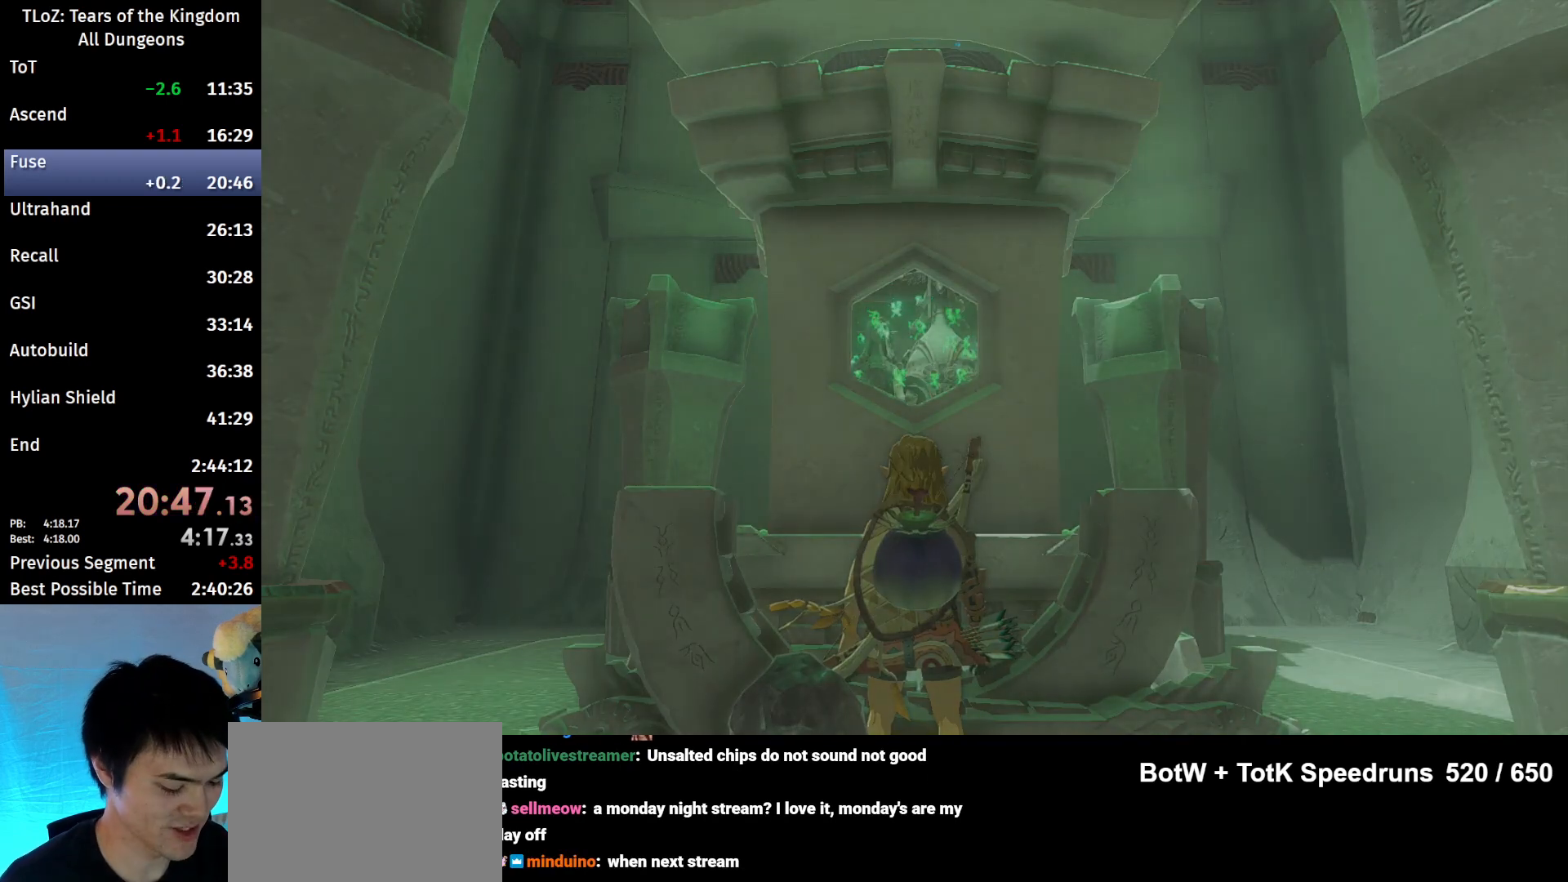
{"buttons": ["X"], "left_stick": "center", "right_stick": "center", "events": [[100, "X", "up"], [167, "X", "down"], [233, "X", "up"], [300, "X", "down"], [367, "X", "up"], [467, "X", "down"]]}
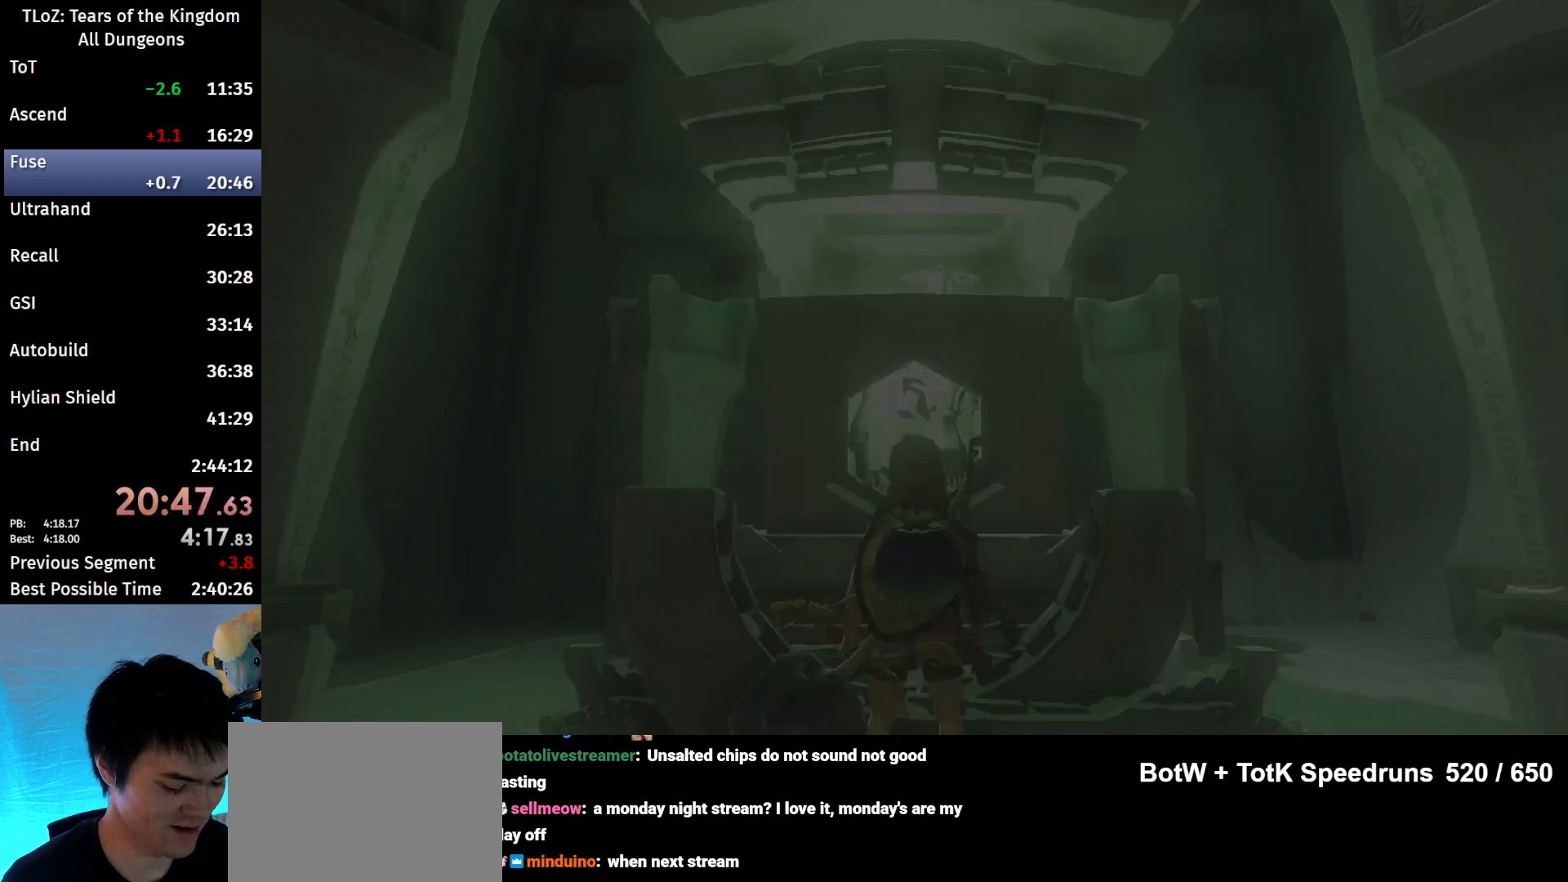
{"buttons": ["B"], "left_stick": "center", "right_stick": "center", "events": [[33, "X", "up"], [133, "X", "down"], [200, "X", "up"], [300, "X", "down"], [333, "X", "up"], [467, "B", "down"]]}
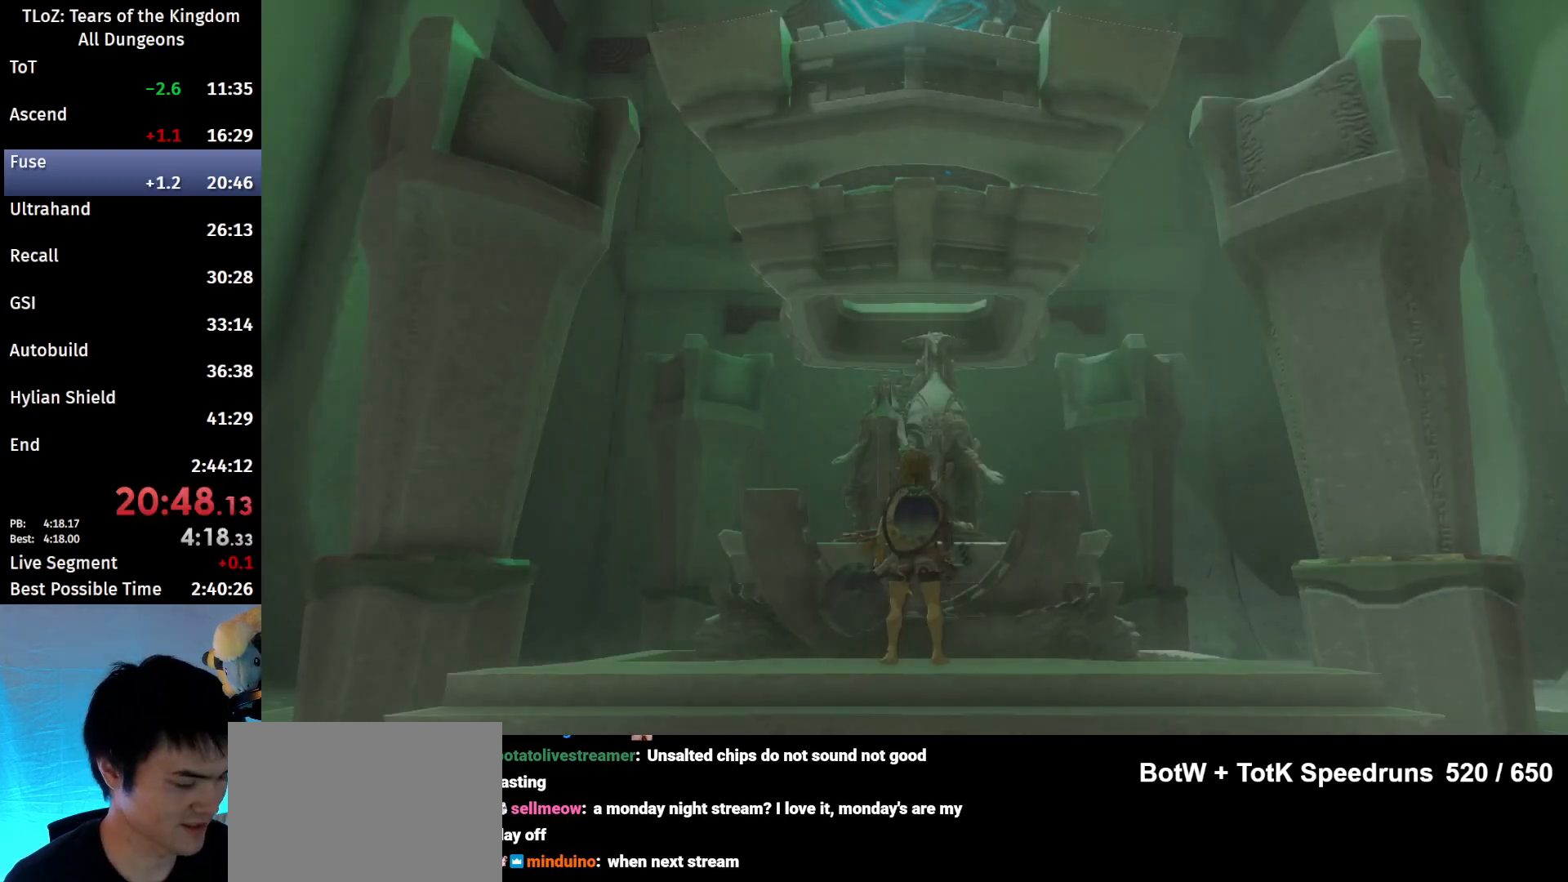
{"buttons": [], "left_stick": "center", "right_stick": "center", "events": [[67, "B", "up"], [133, "B", "down"], [200, "B", "up"], [300, "B", "down"], [333, "B", "up"], [433, "B", "down"], [500, "B", "up"]]}
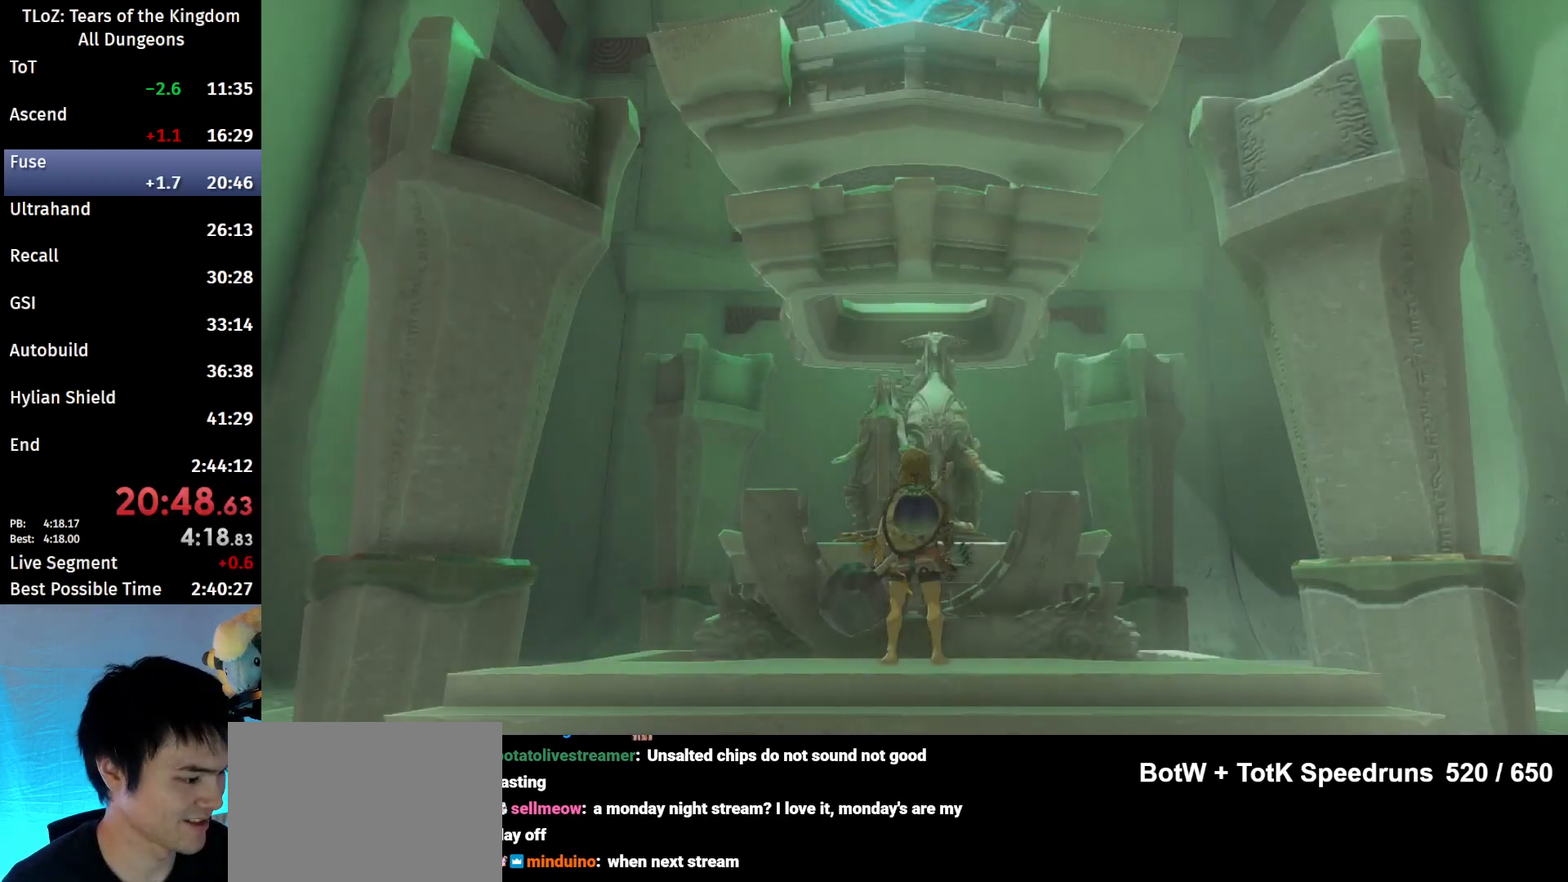
{"buttons": [], "left_stick": "center", "right_stick": "center", "events": [[100, "B", "down"], [167, "B", "up"], [233, "B", "down"], [300, "B", "up"], [400, "B", "down"], [500, "B", "up"]]}
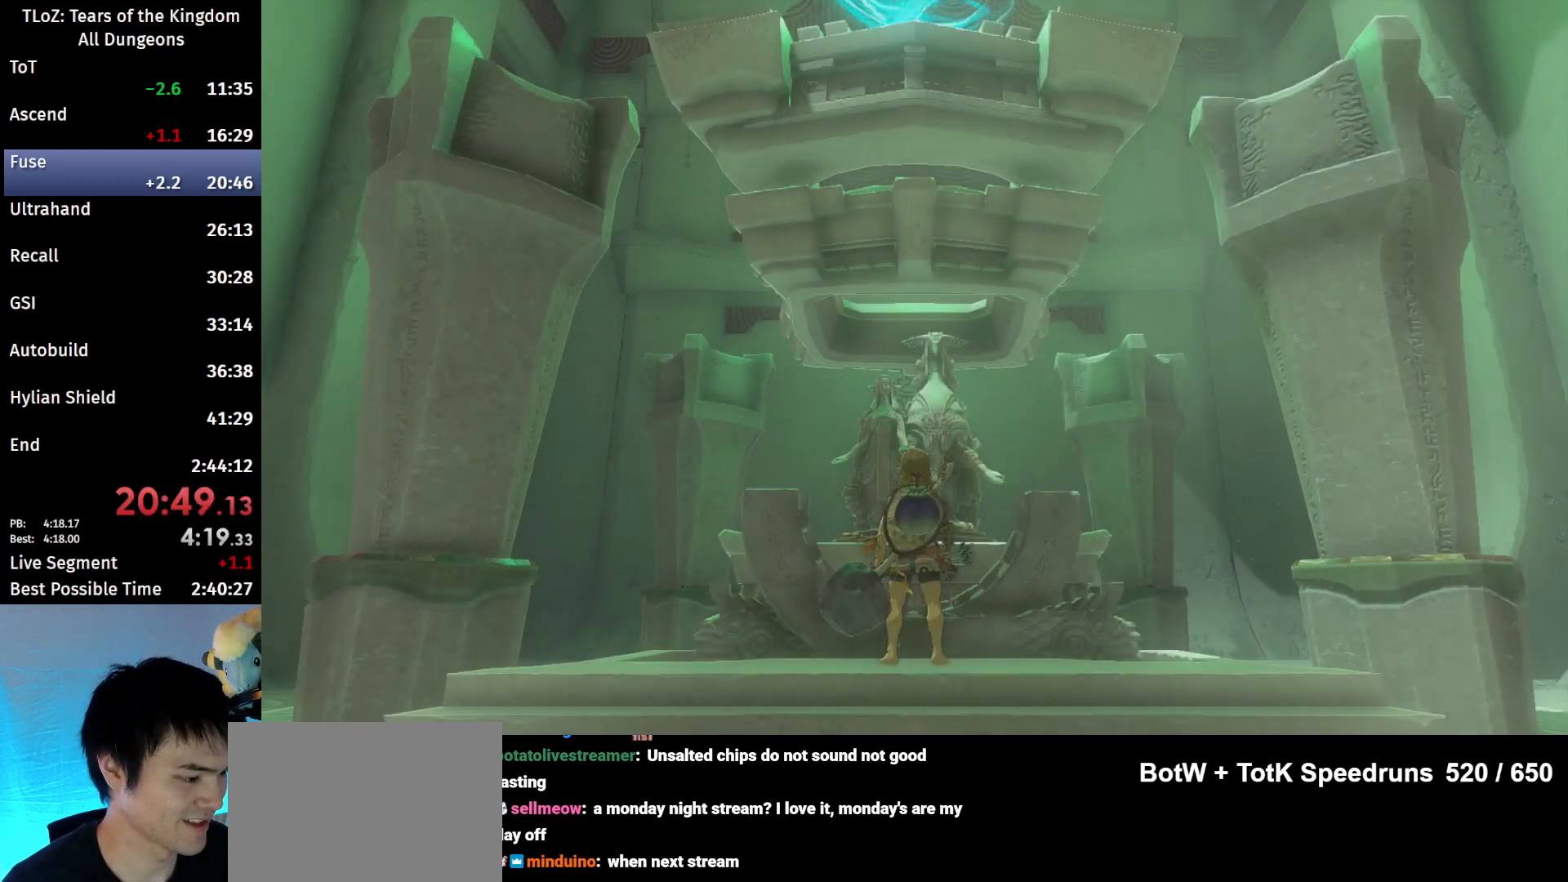
{"buttons": [], "left_stick": "center", "right_stick": "center", "events": [[67, "B", "down"], [133, "B", "up"], [233, "B", "down"], [267, "B", "up"], [367, "B", "down"], [467, "B", "up"]]}
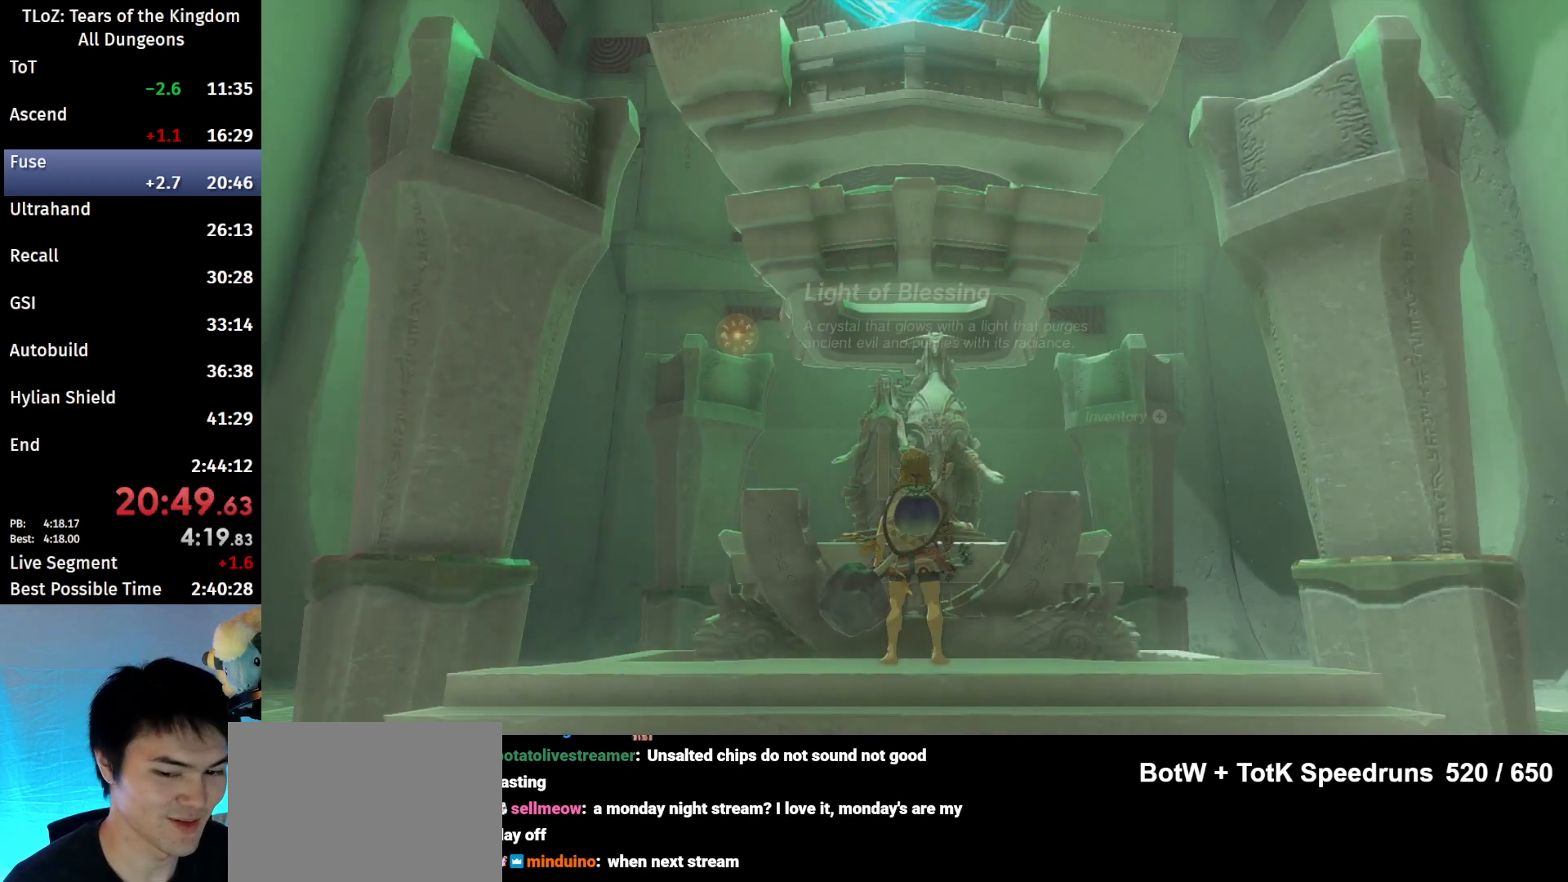
{"buttons": [], "left_stick": "center", "right_stick": "center", "events": [[67, "B", "down"], [100, "B", "up"], [233, "B", "down"], [267, "B", "up"]]}
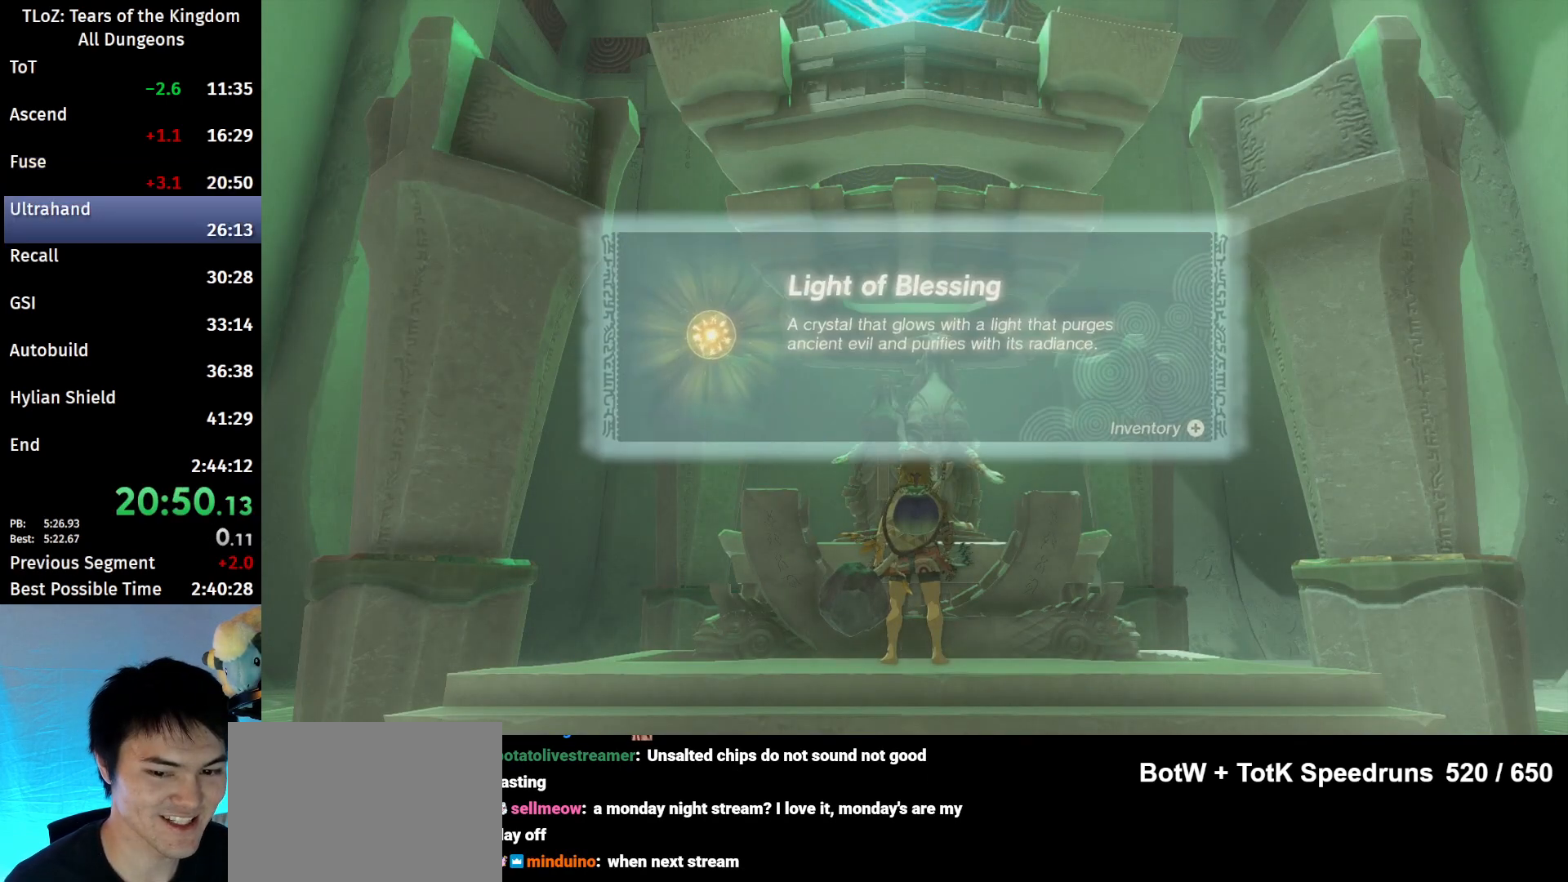
{"buttons": [], "left_stick": "center", "right_stick": "center", "events": [[67, "B", "down"], [133, "B", "up"], [233, "B", "down"], [300, "B", "up"], [400, "B", "down"], [467, "B", "up"]]}
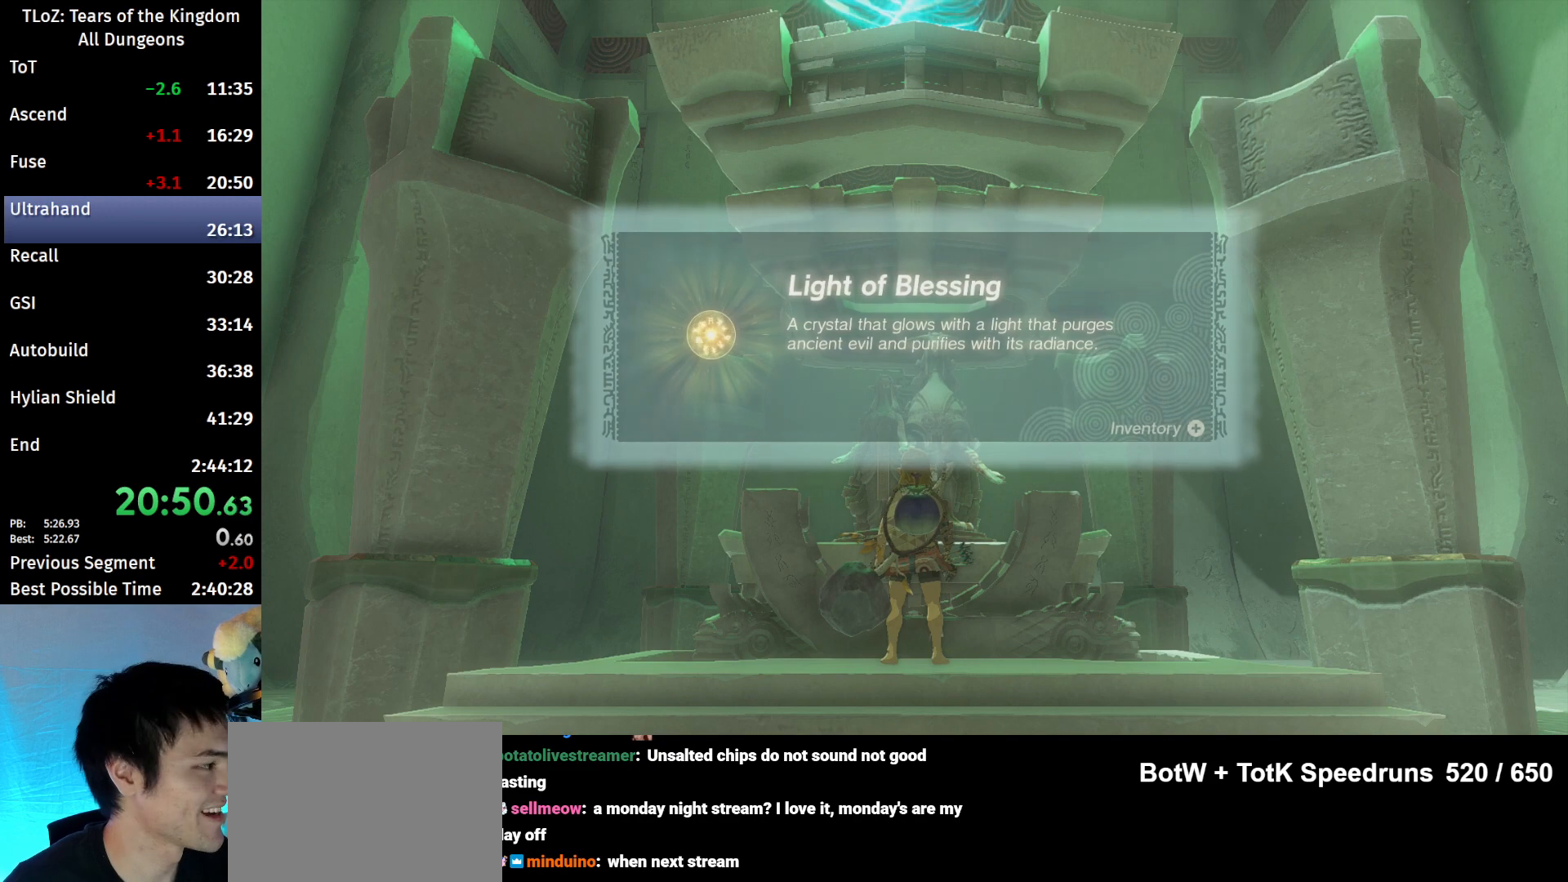
{"buttons": [], "left_stick": "center", "right_stick": "center", "events": [[67, "B", "down"], [133, "B", "up"], [233, "B", "down"], [300, "B", "up"], [367, "B", "down"], [467, "B", "up"]]}
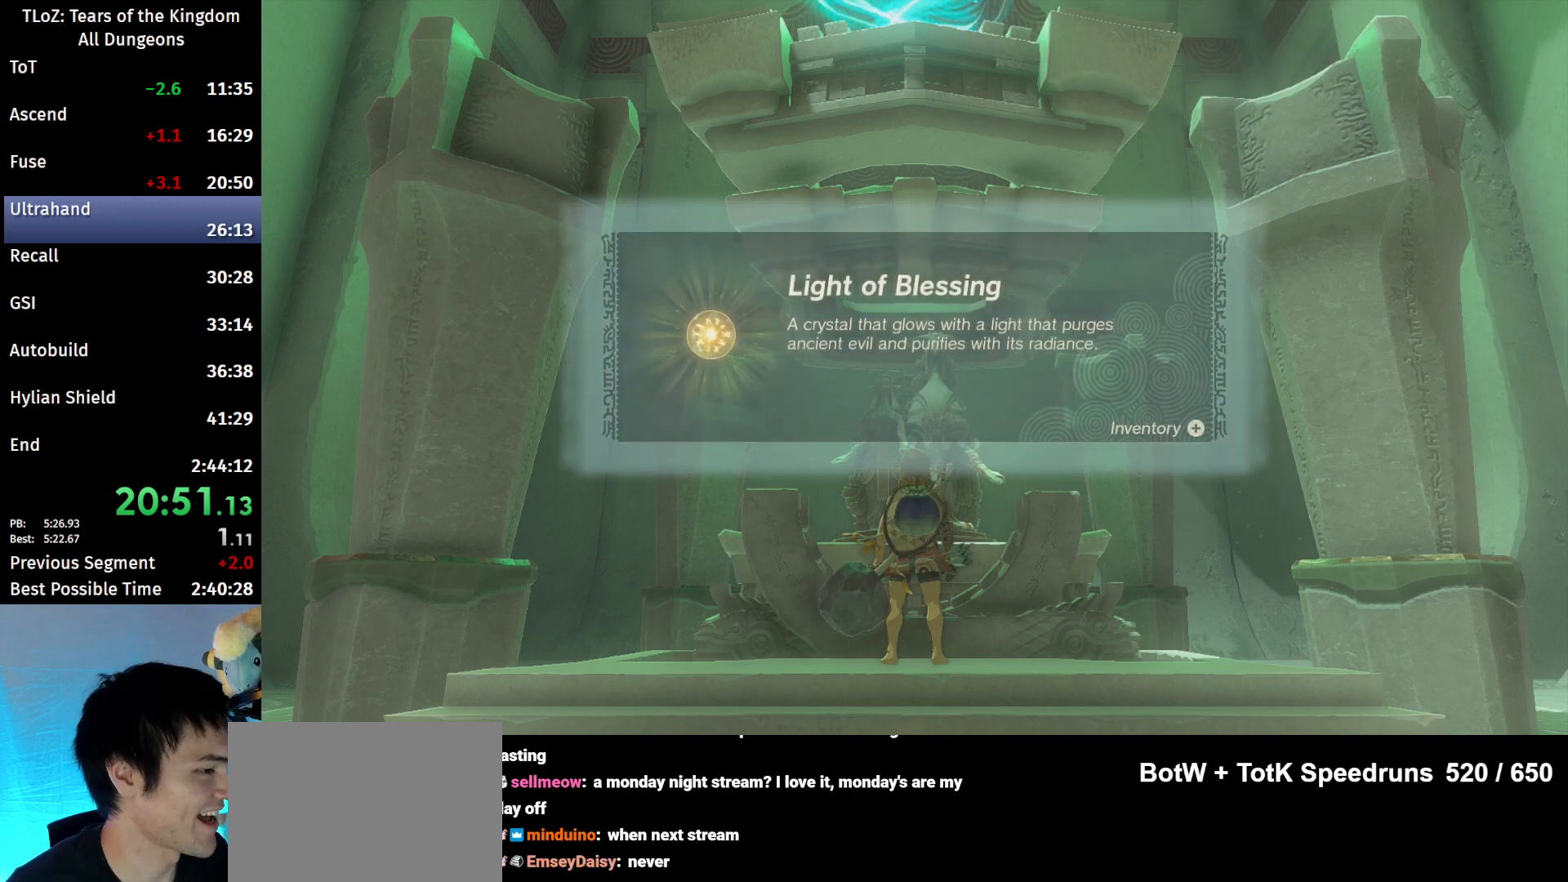
{"buttons": [], "left_stick": "center", "right_stick": "center", "events": [[33, "B", "down"], [167, "B", "up"], [200, "B", "down"], [267, "B", "up"], [400, "B", "down"], [433, "B", "up"]]}
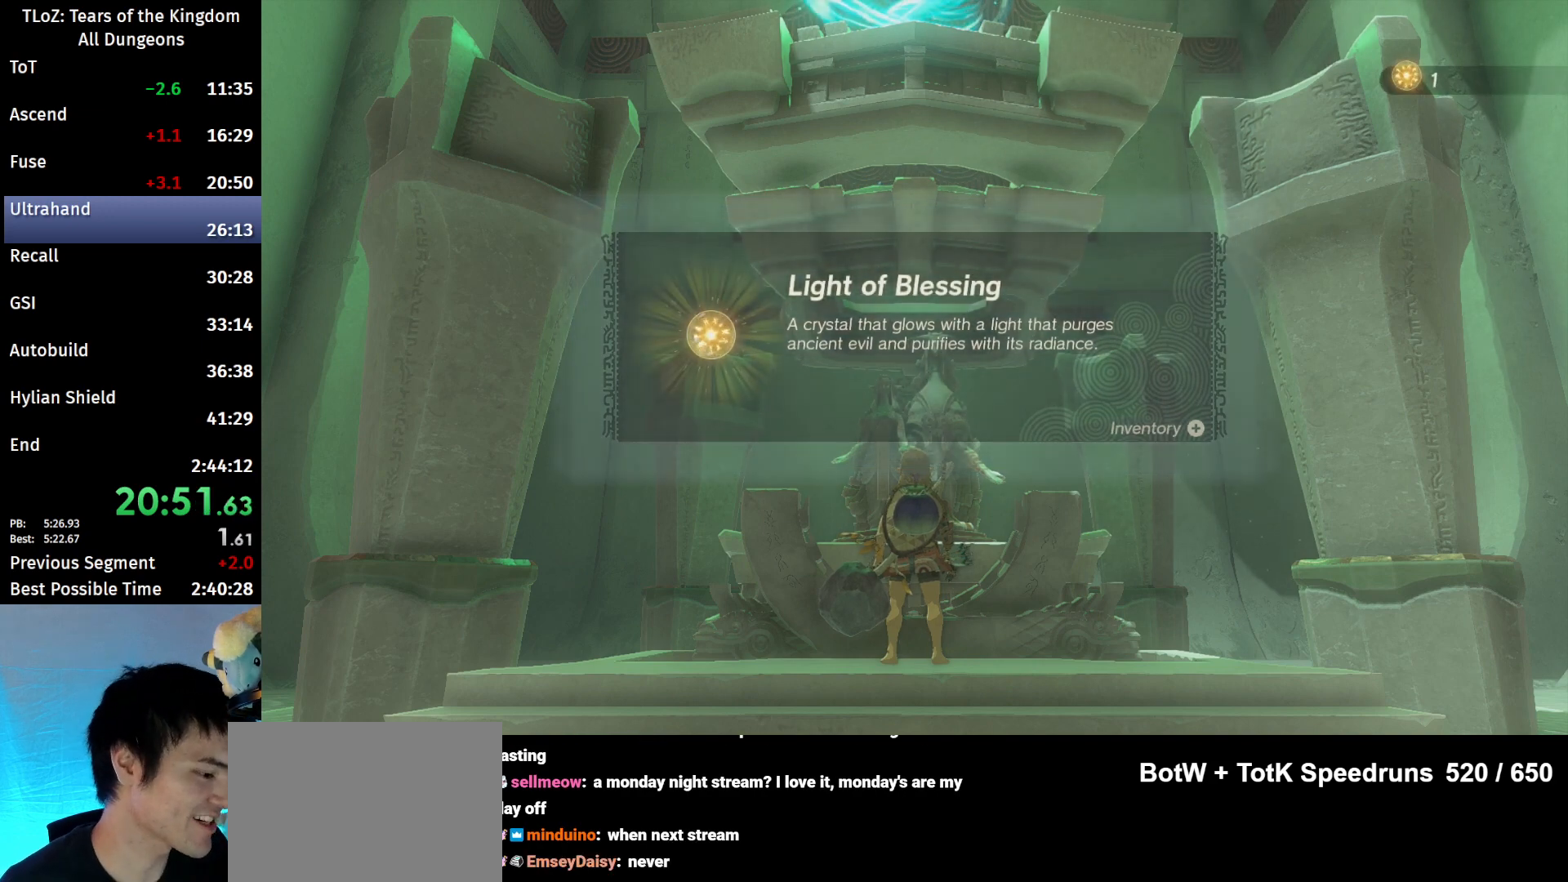
{"buttons": [], "left_stick": "center", "right_stick": "center", "events": [[67, "B", "down"], [133, "B", "up"], [233, "B", "down"], [300, "B", "up"], [433, "B", "down"], [467, "B", "up"]]}
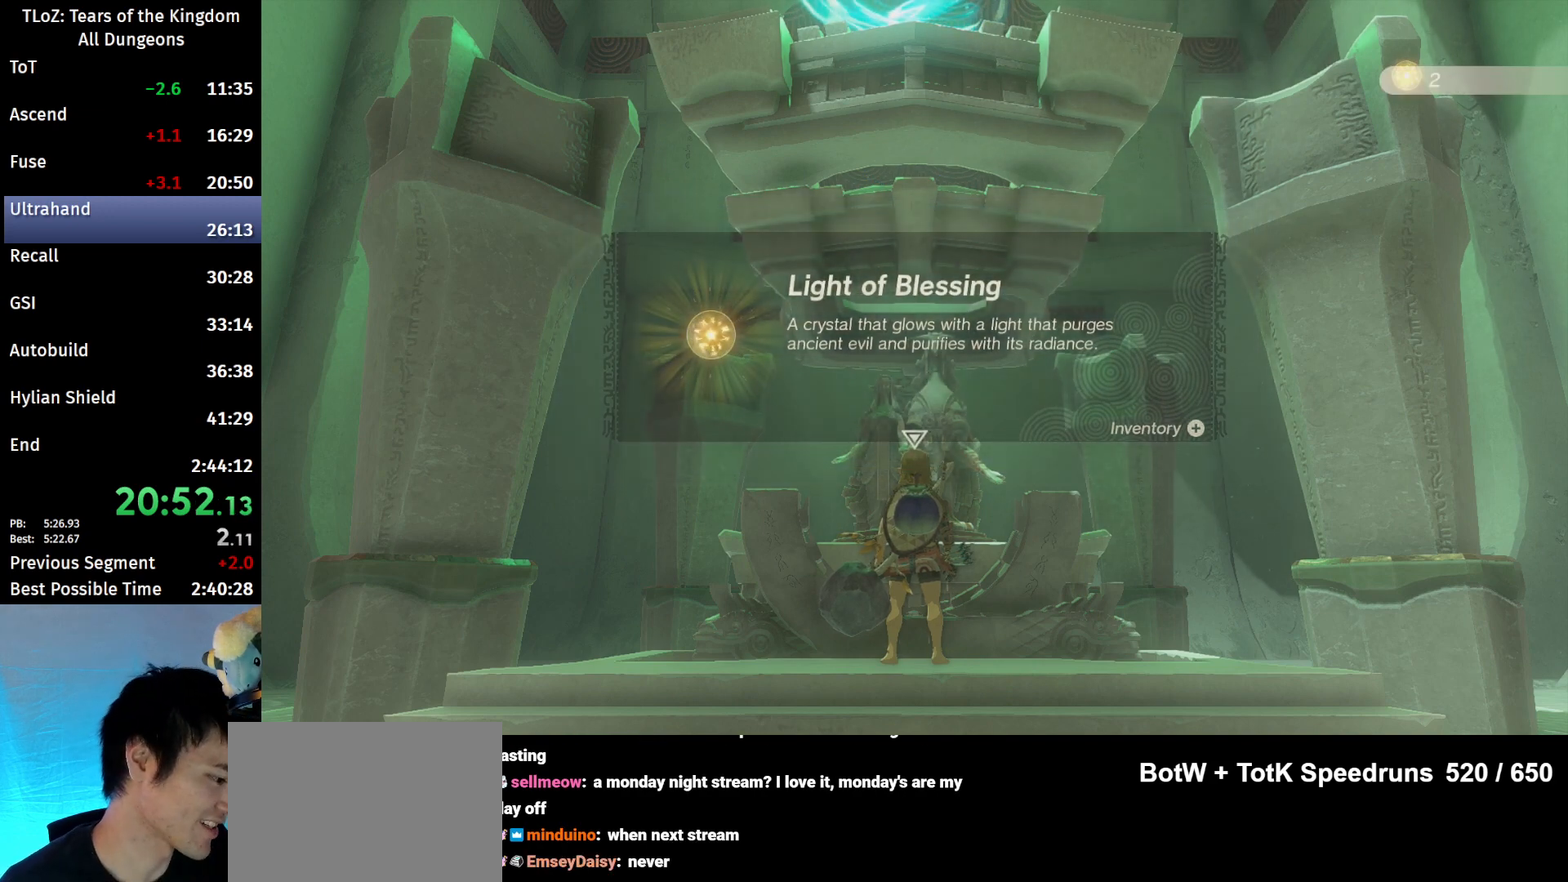
{"buttons": [], "left_stick": "center", "right_stick": "center", "events": [[67, "B", "down"], [133, "B", "up"], [233, "B", "down"], [300, "B", "up"], [400, "B", "down"], [467, "B", "up"]]}
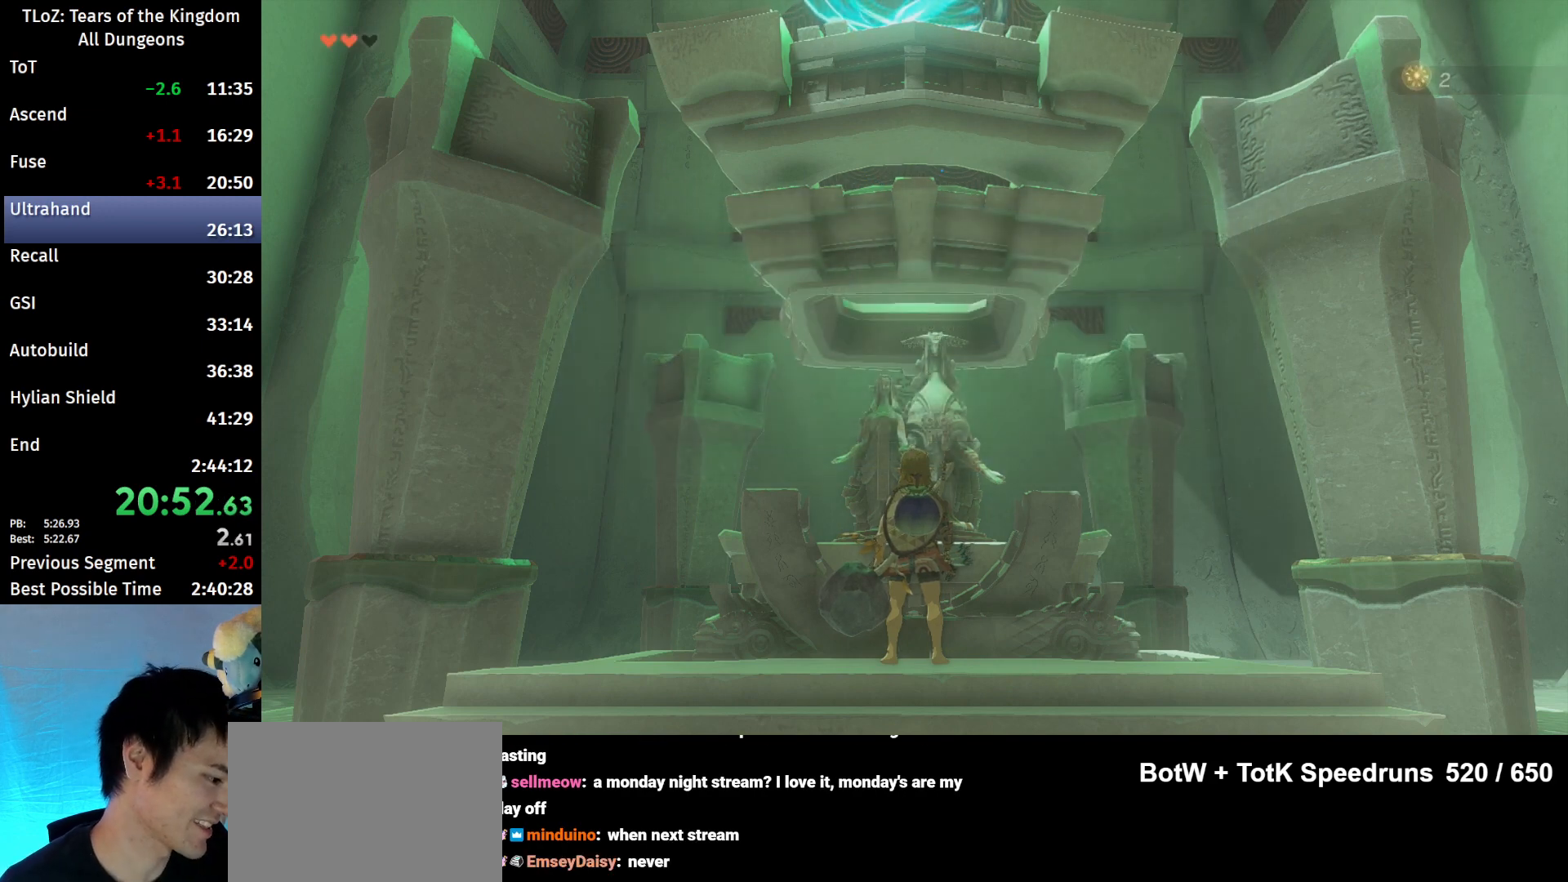
{"buttons": [], "left_stick": "center", "right_stick": "center", "events": [[67, "B", "down"], [133, "B", "up"], [233, "B", "down"], [300, "B", "up"]]}
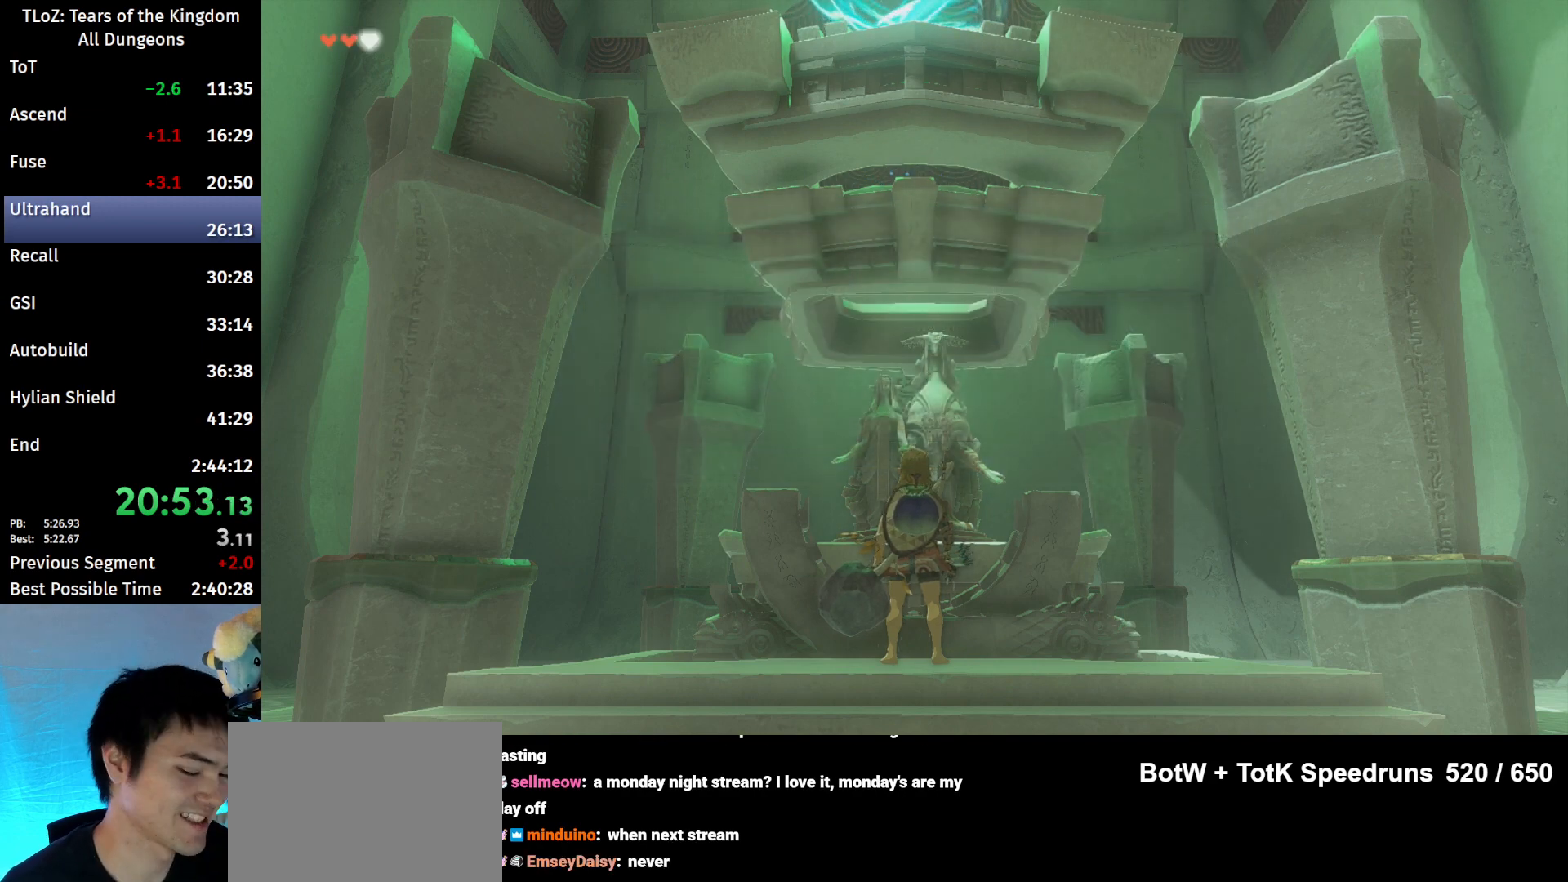
{"buttons": [], "left_stick": "center", "right_stick": "center", "events": [[300, "X", "down"], [400, "X", "up"], [467, "X", "down"], [500, "X", "up"]]}
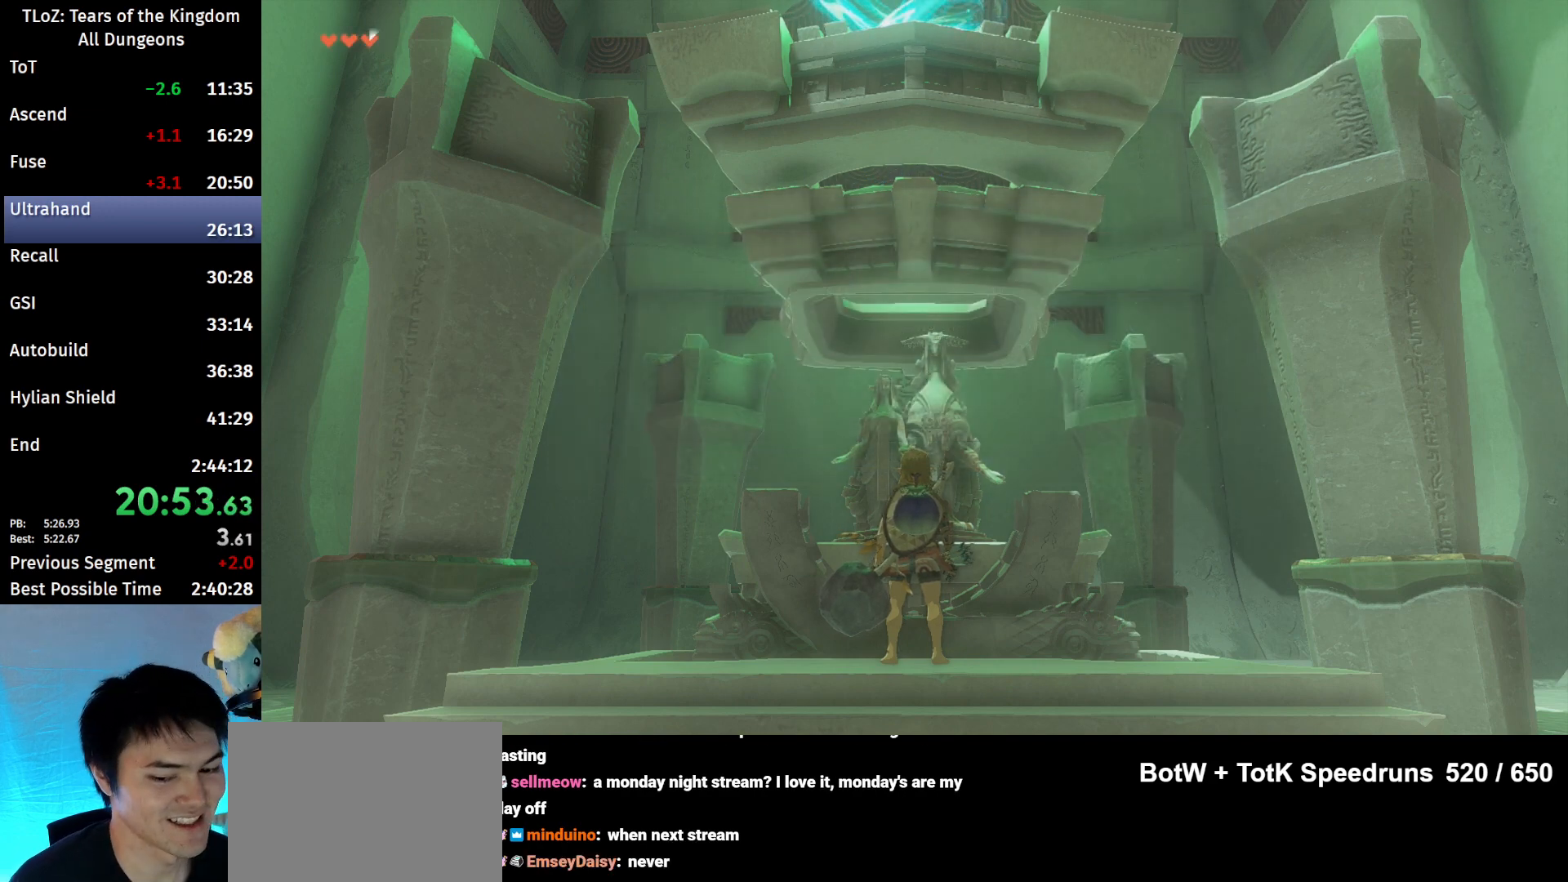
{"buttons": ["X"], "left_stick": "center", "right_stick": "center", "events": [[133, "X", "down"], [167, "X", "up"], [267, "X", "down"], [333, "X", "up"], [433, "X", "down"]]}
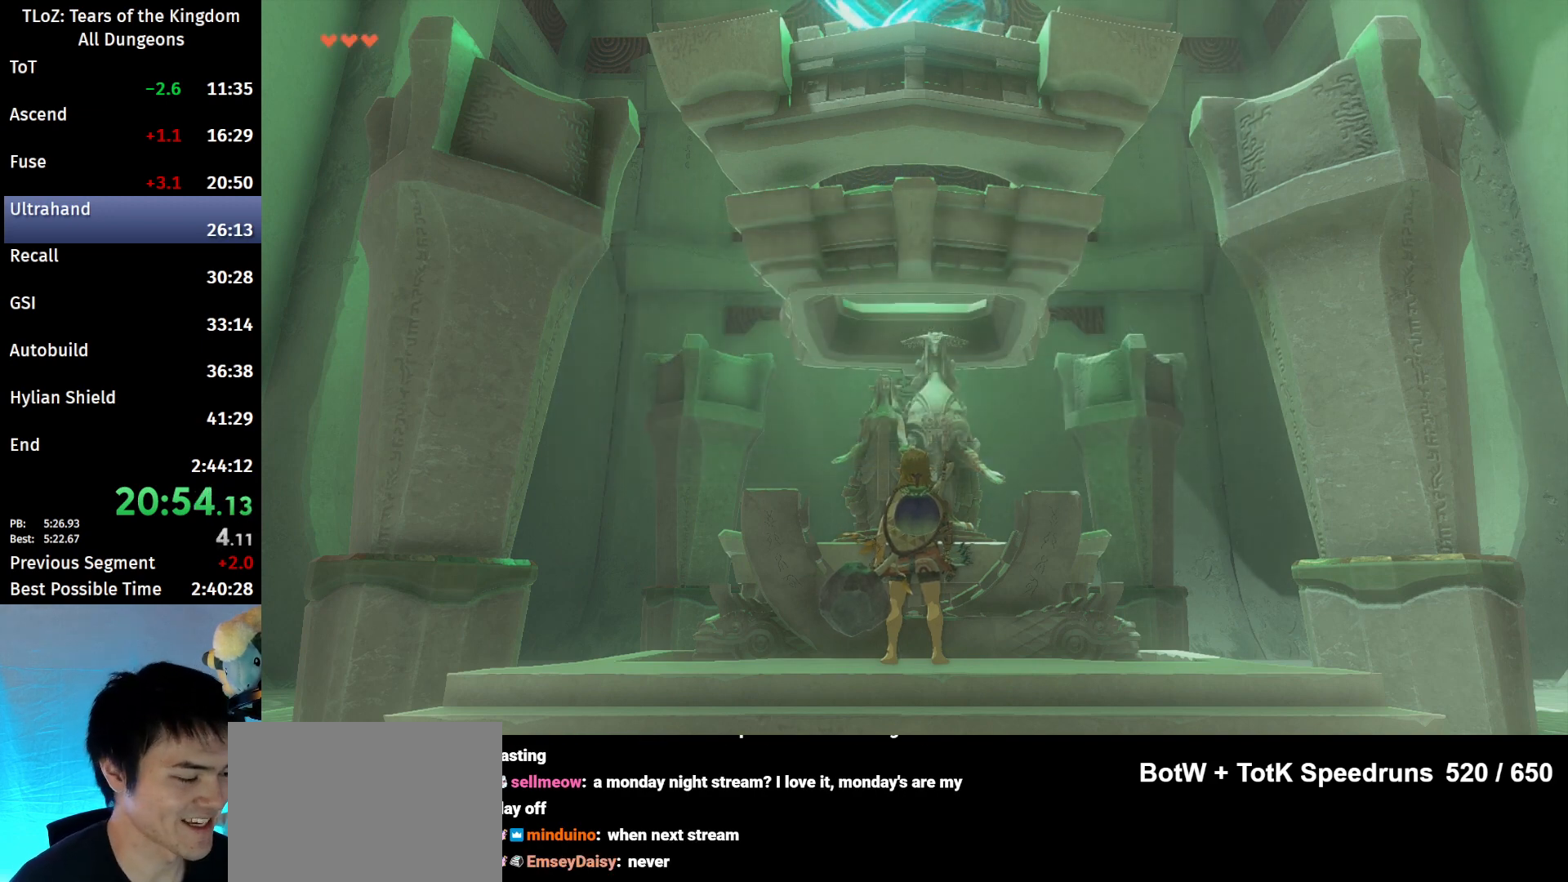
{"buttons": ["X"], "left_stick": "center", "right_stick": "center", "events": [[33, "X", "up"], [133, "X", "down"], [200, "X", "up"], [300, "X", "down"], [367, "X", "up"], [467, "X", "down"]]}
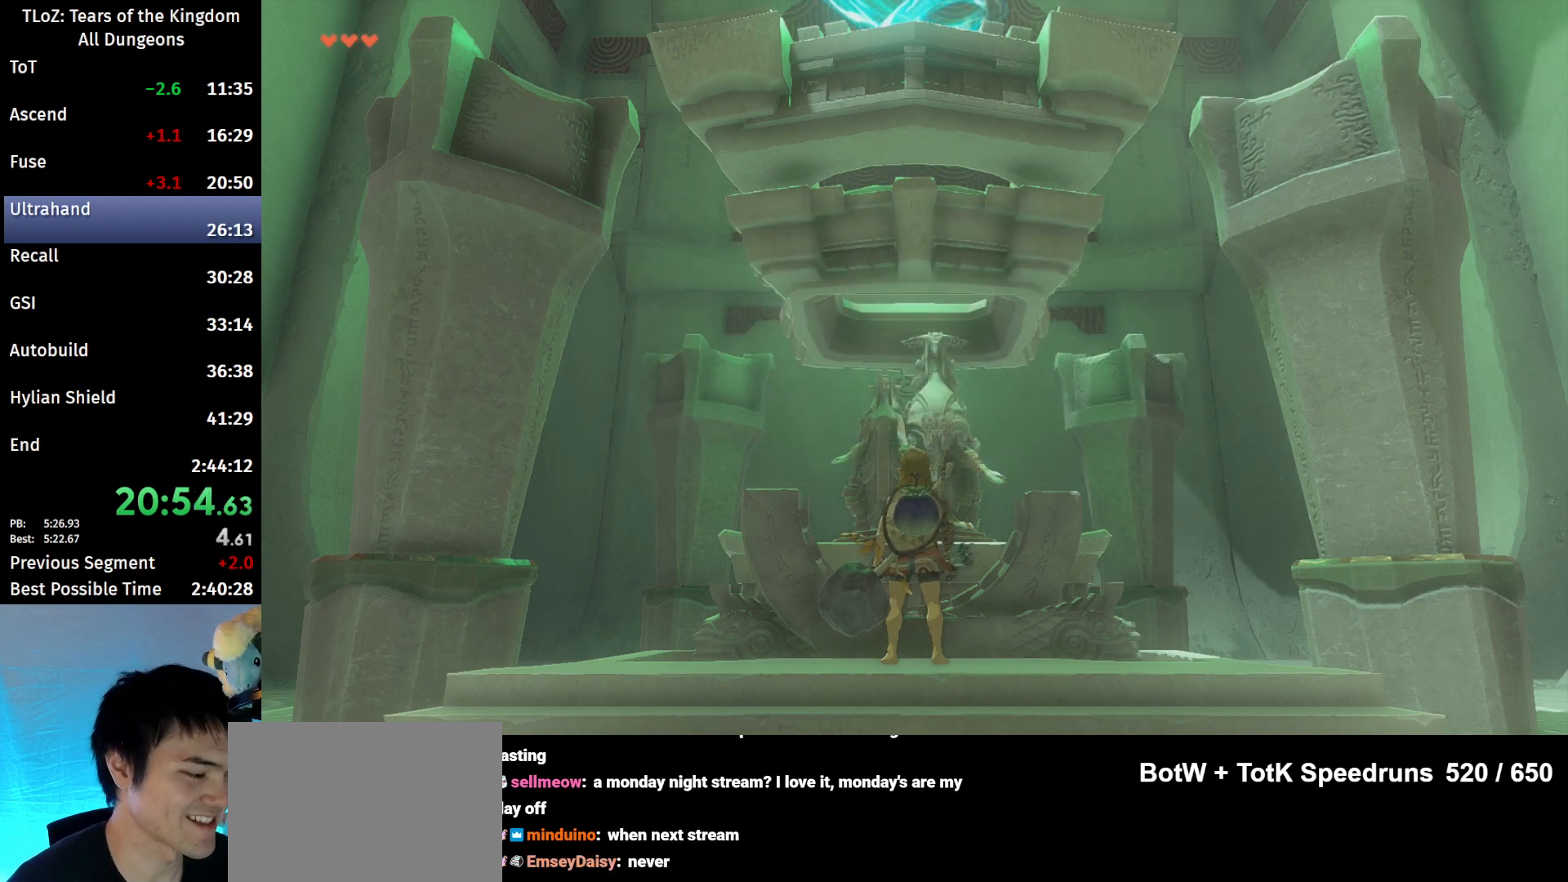
{"buttons": ["X"], "left_stick": "center", "right_stick": "center", "events": [[33, "X", "up"], [167, "X", "down"], [200, "X", "up"], [300, "X", "down"], [400, "X", "up"], [467, "X", "down"]]}
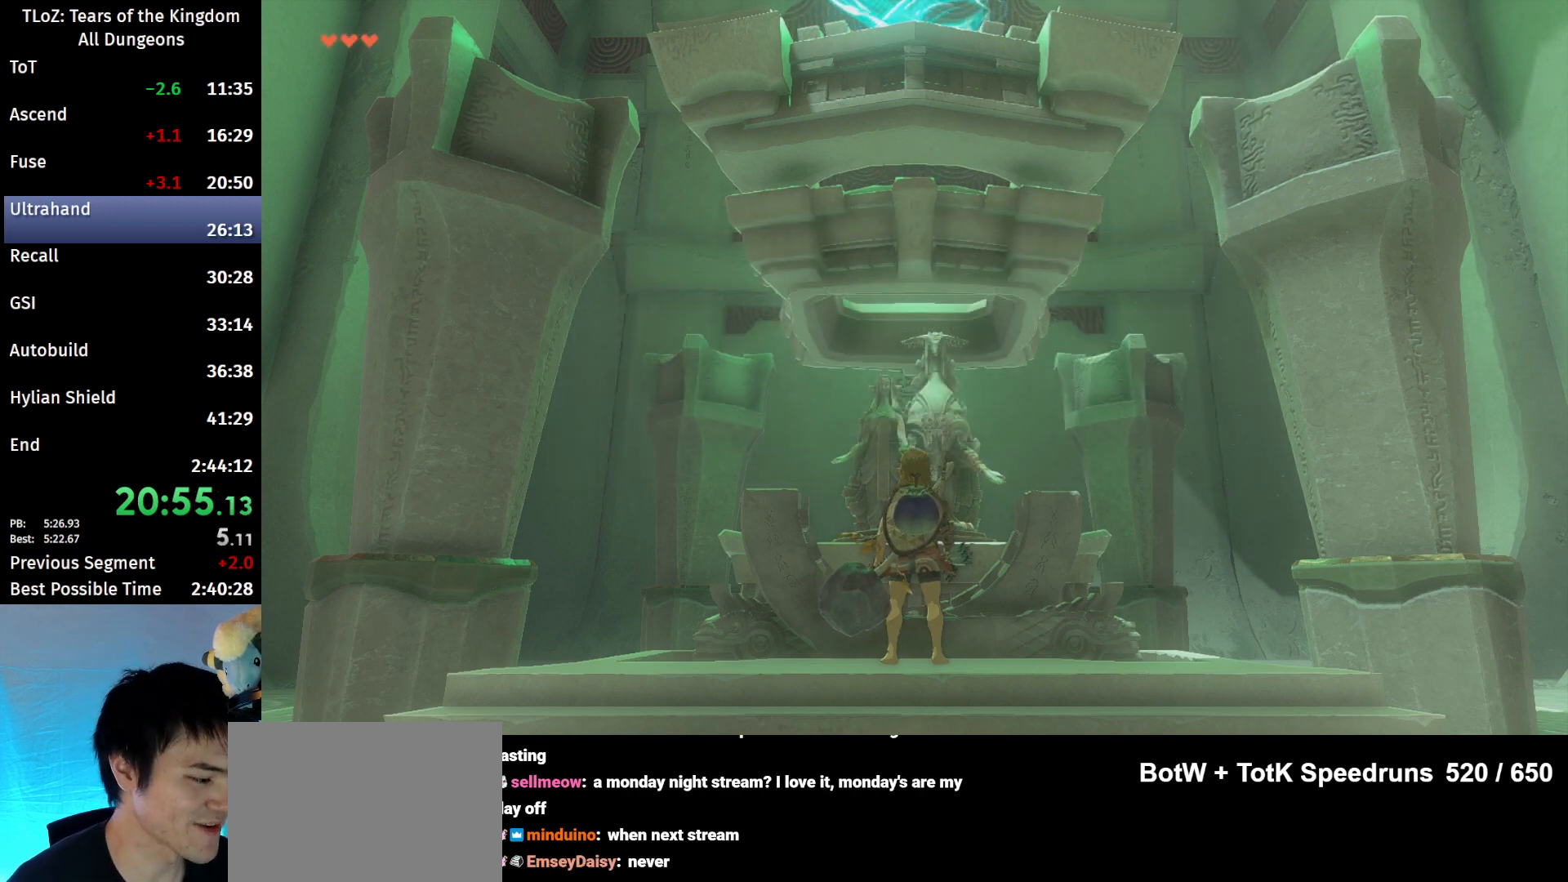
{"buttons": ["X"], "left_stick": "center", "right_stick": "center", "events": [[67, "X", "up"], [167, "X", "down"], [200, "X", "up"], [300, "X", "down"], [400, "X", "up"], [467, "X", "down"]]}
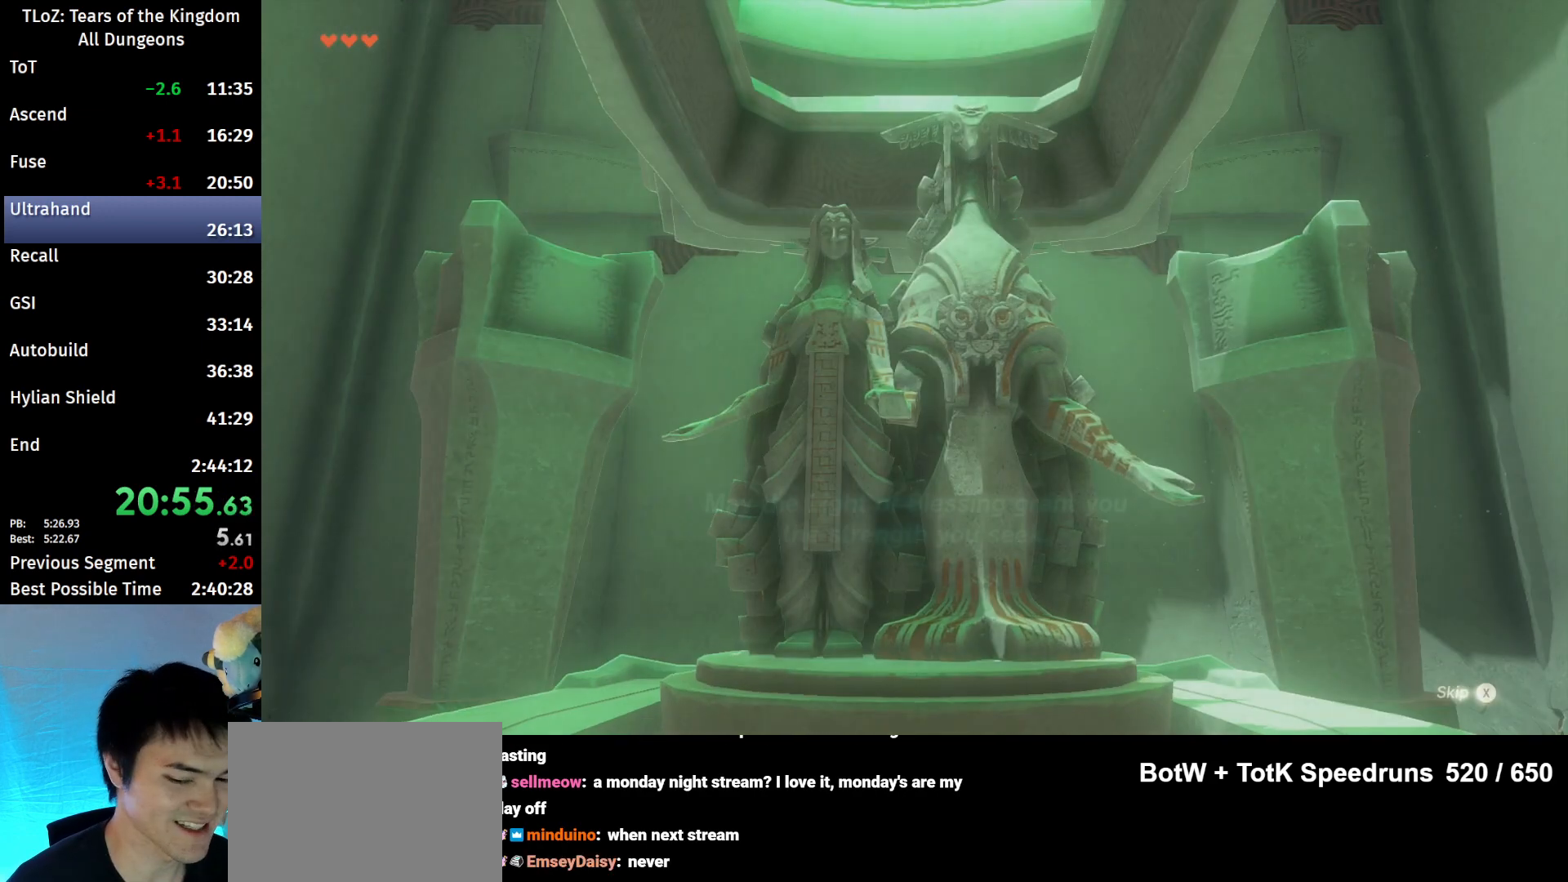
{"buttons": ["X"], "left_stick": "center", "right_stick": "center", "events": [[100, "X", "up"], [167, "X", "down"], [233, "X", "up"], [367, "X", "down"], [433, "X", "up"], [500, "X", "down"]]}
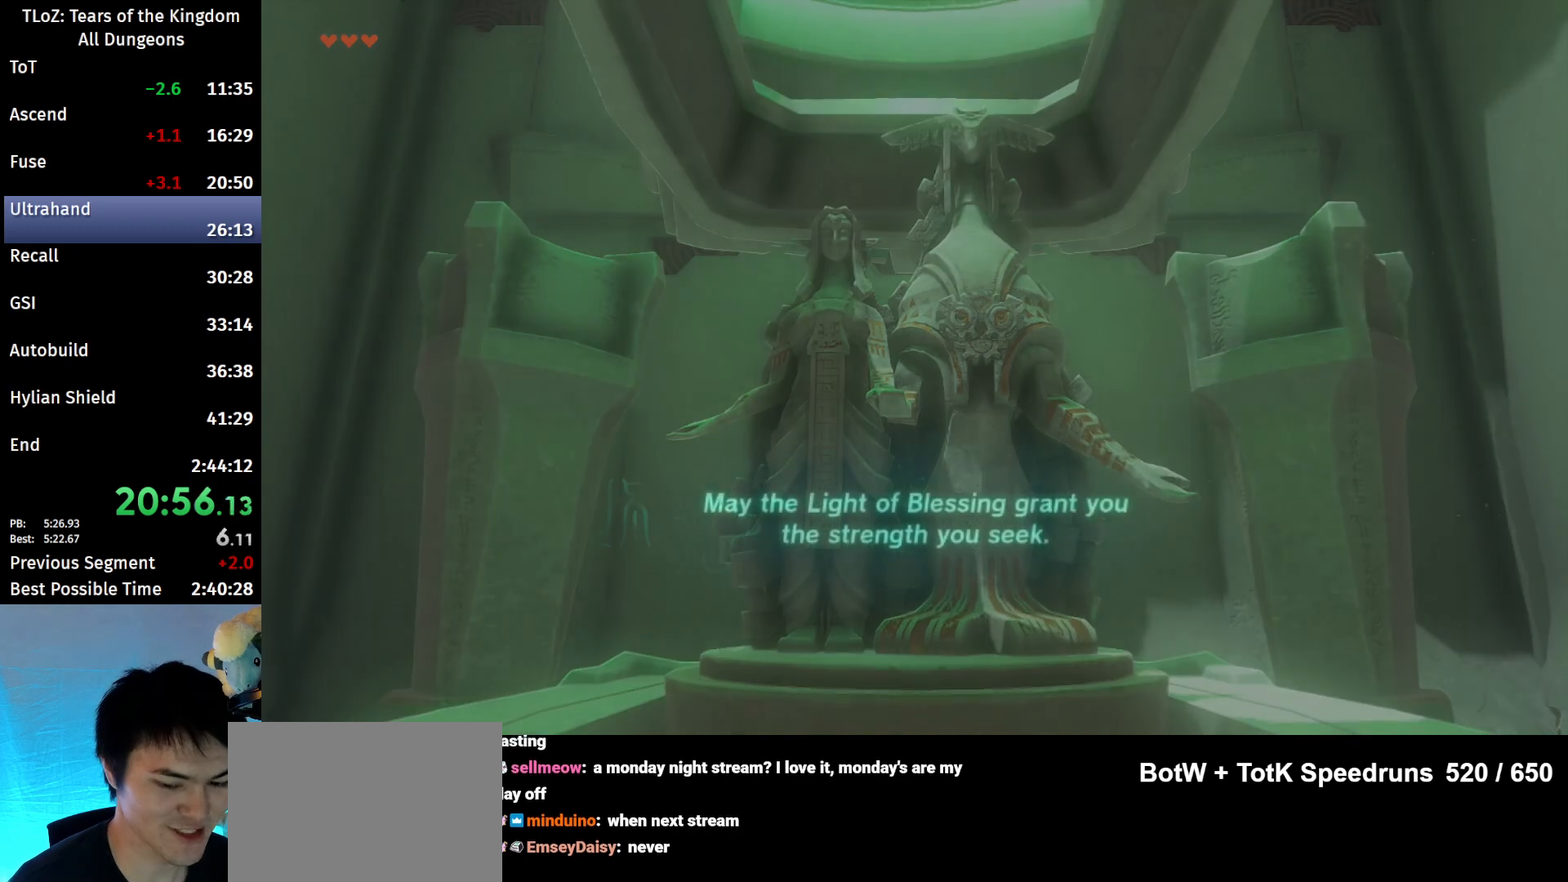
{"buttons": [], "left_stick": "center", "right_stick": "center", "events": [[67, "X", "up"]]}